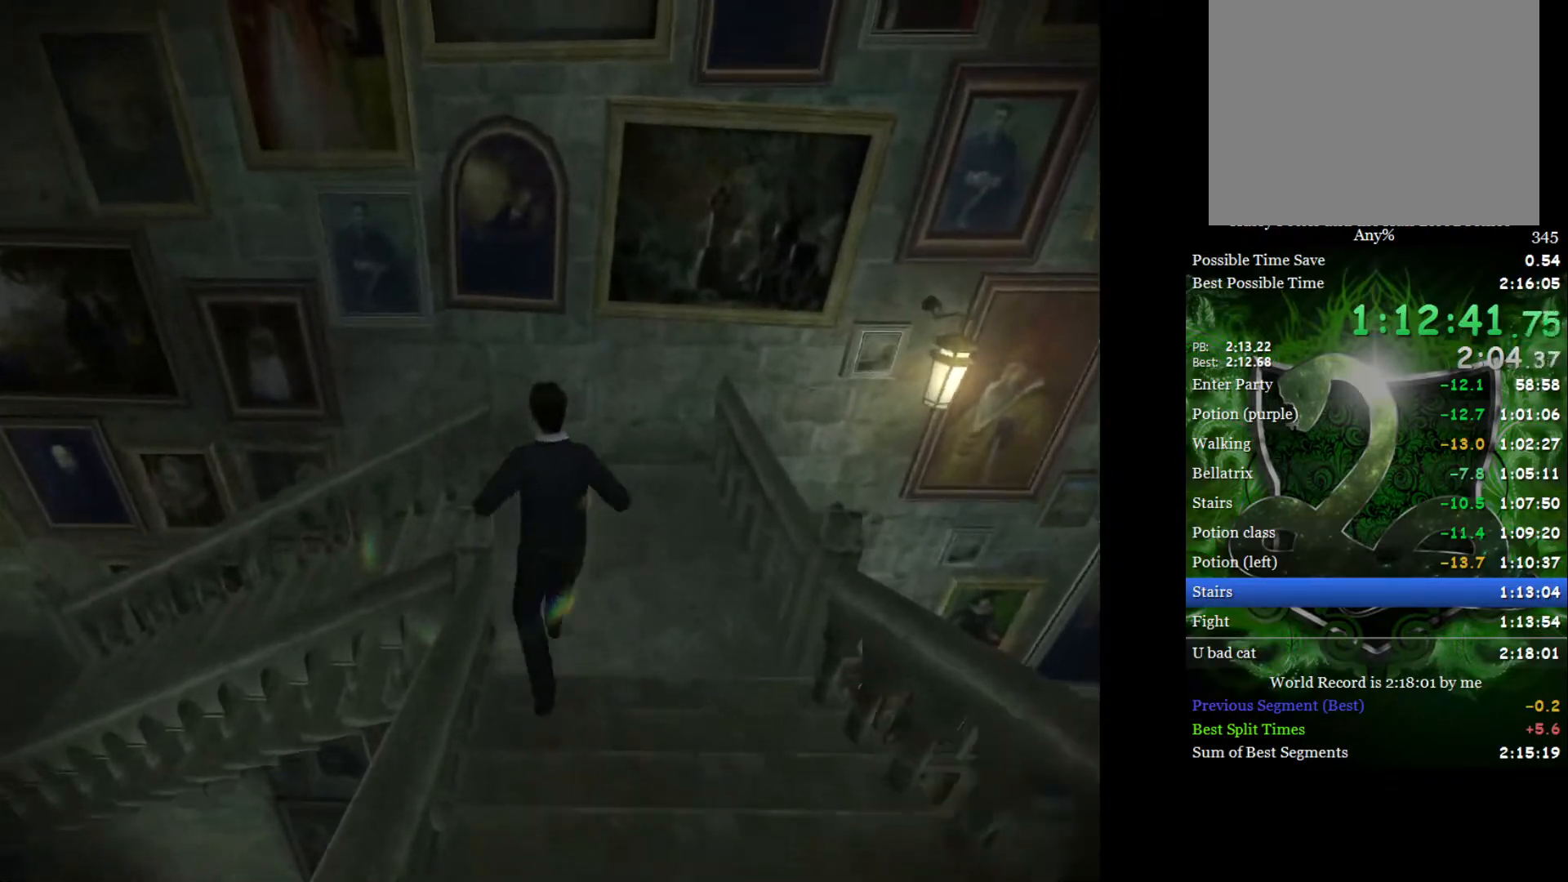
Gameplay with a controller (Xbox layout); each line is a JSON object with the inputs held at the frame after it. "events" lists button and stick changes between this image and that frame as [ms after this image, input, new state], when the widget could be followed in between.
{"buttons": ["L2"], "left_stick": "up-left", "right_stick": "center", "events": [[17, "R2", "down"], [33, "A", "up"], [50, "left_stick", "left"], [67, "right_stick", "left"], [383, "left_stick", "up-left"], [400, "R2", "up"], [433, "right_stick", "center"]]}
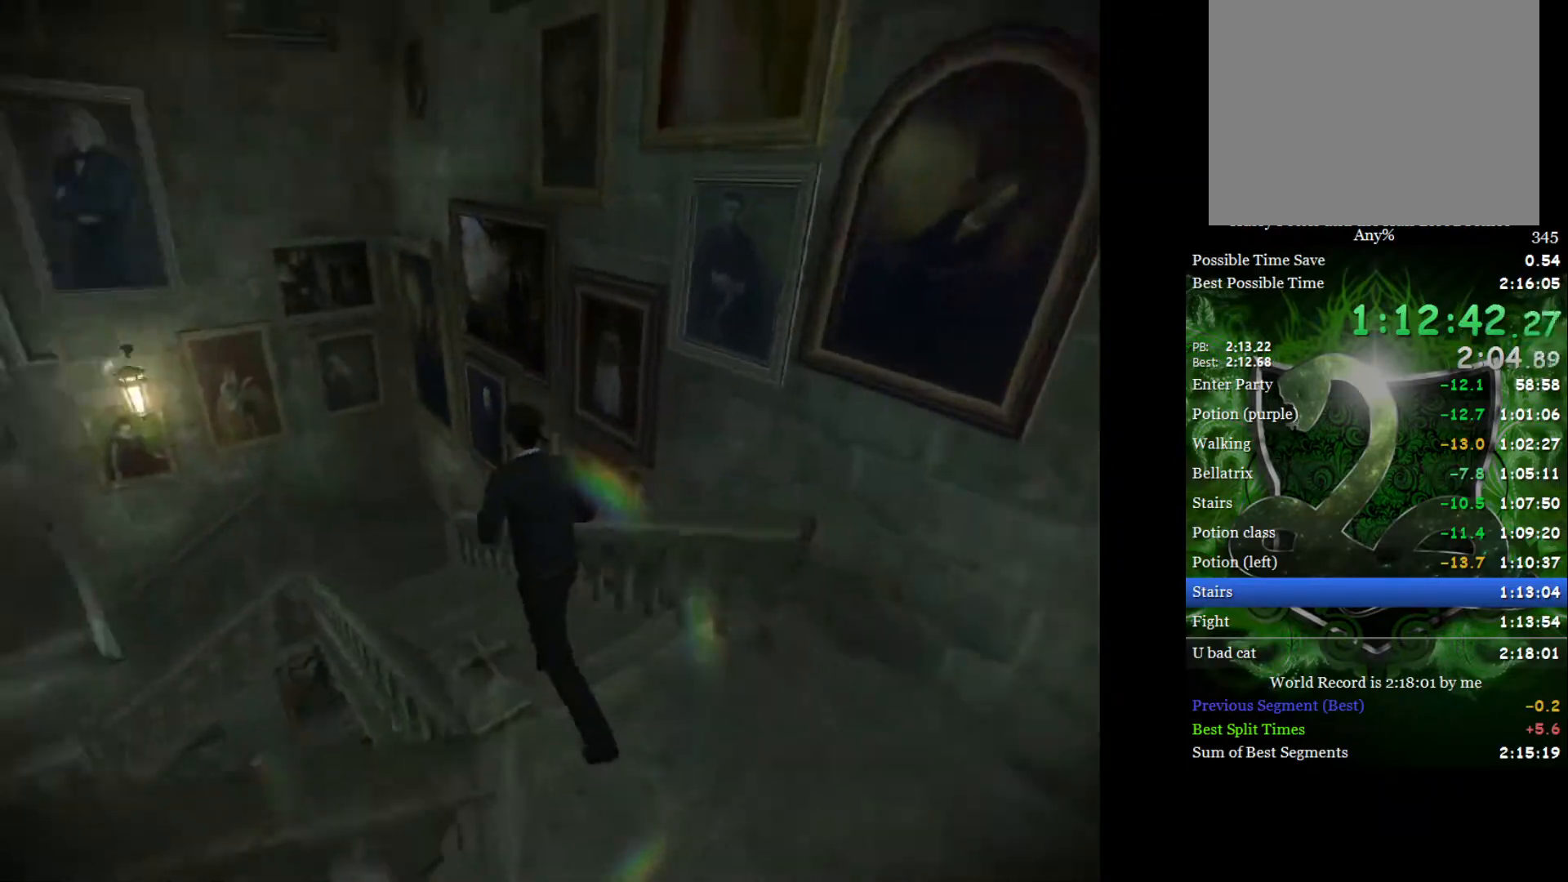
{"buttons": ["L2"], "left_stick": "up", "right_stick": "center", "events": [[300, "left_stick", "up"]]}
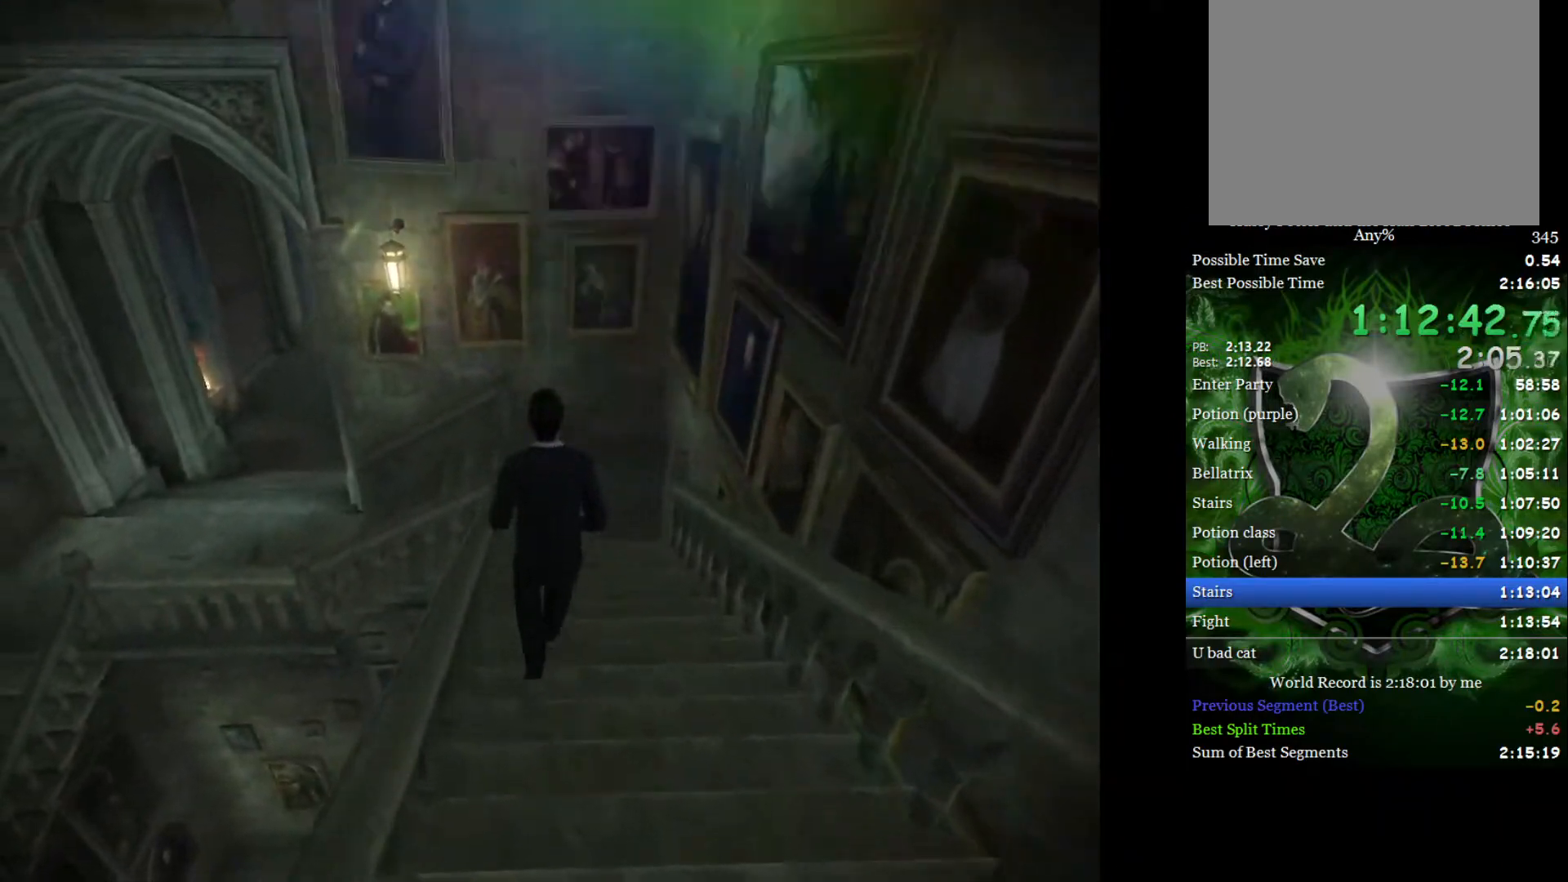
{"buttons": ["L2"], "left_stick": "up", "right_stick": "center", "events": []}
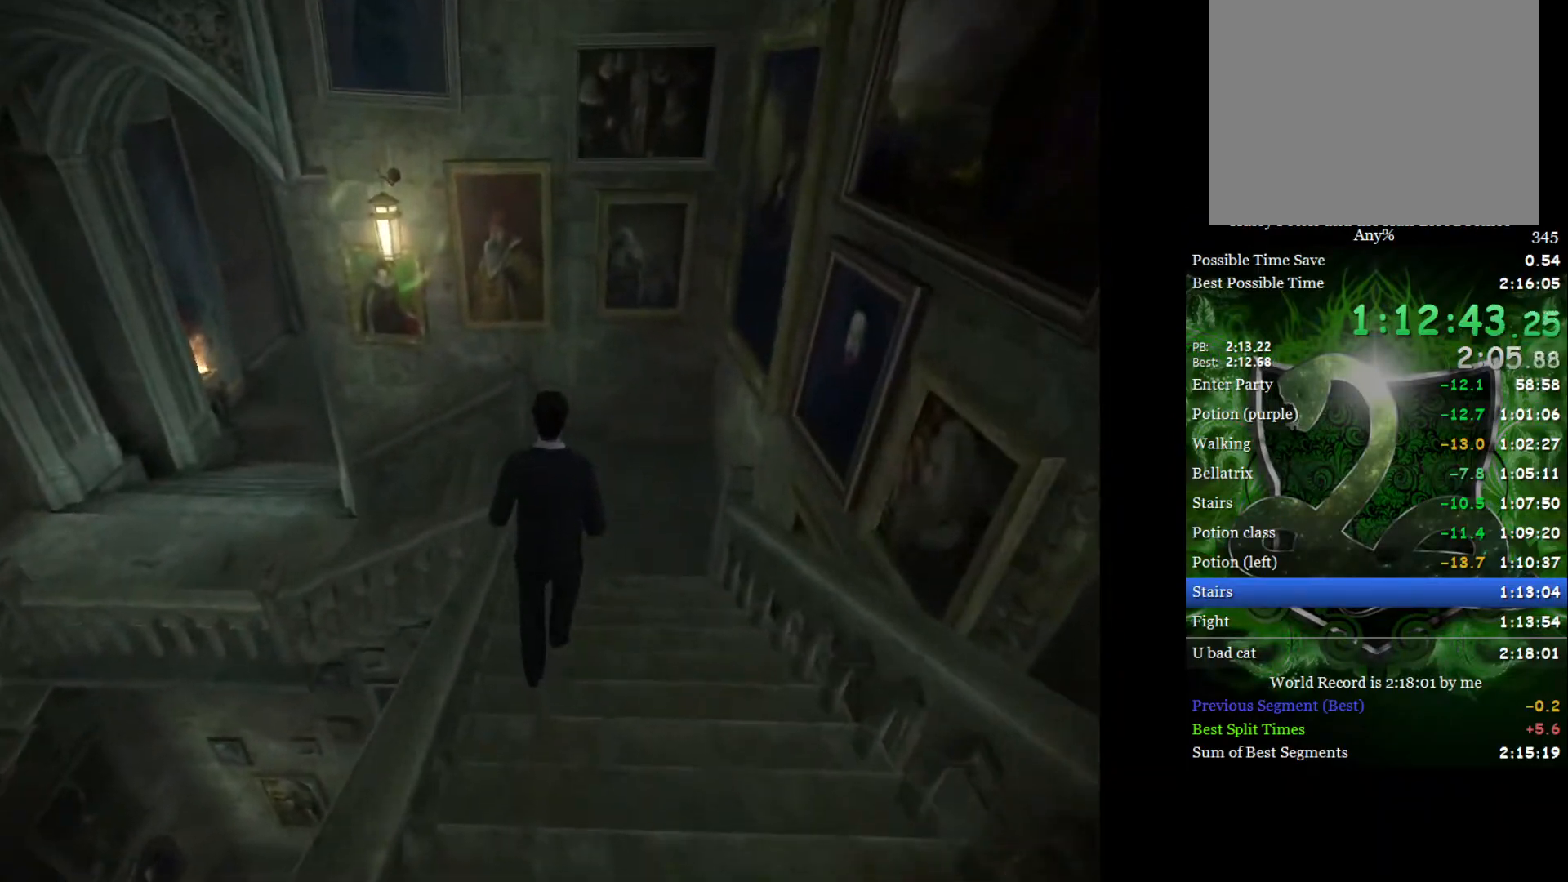
{"buttons": ["L2"], "left_stick": "up-left", "right_stick": "left", "events": [[167, "A", "down"], [267, "A", "up"], [350, "A", "down"], [383, "left_stick", "up-left"], [450, "A", "up"], [500, "right_stick", "left"]]}
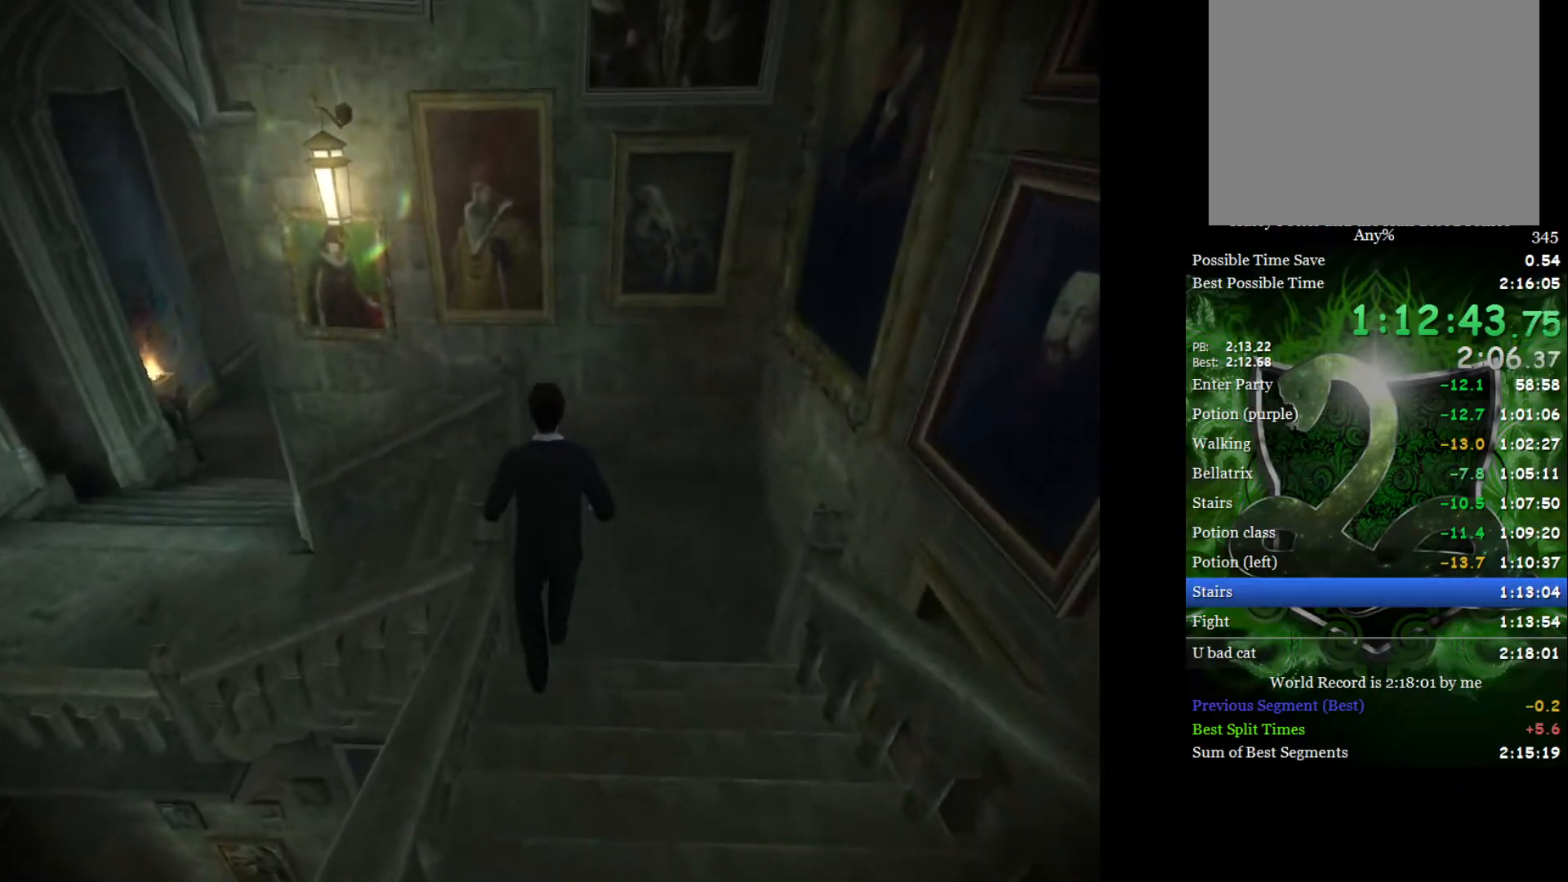
{"buttons": ["L2"], "left_stick": "up-left", "right_stick": "center", "events": [[167, "right_stick", "center"]]}
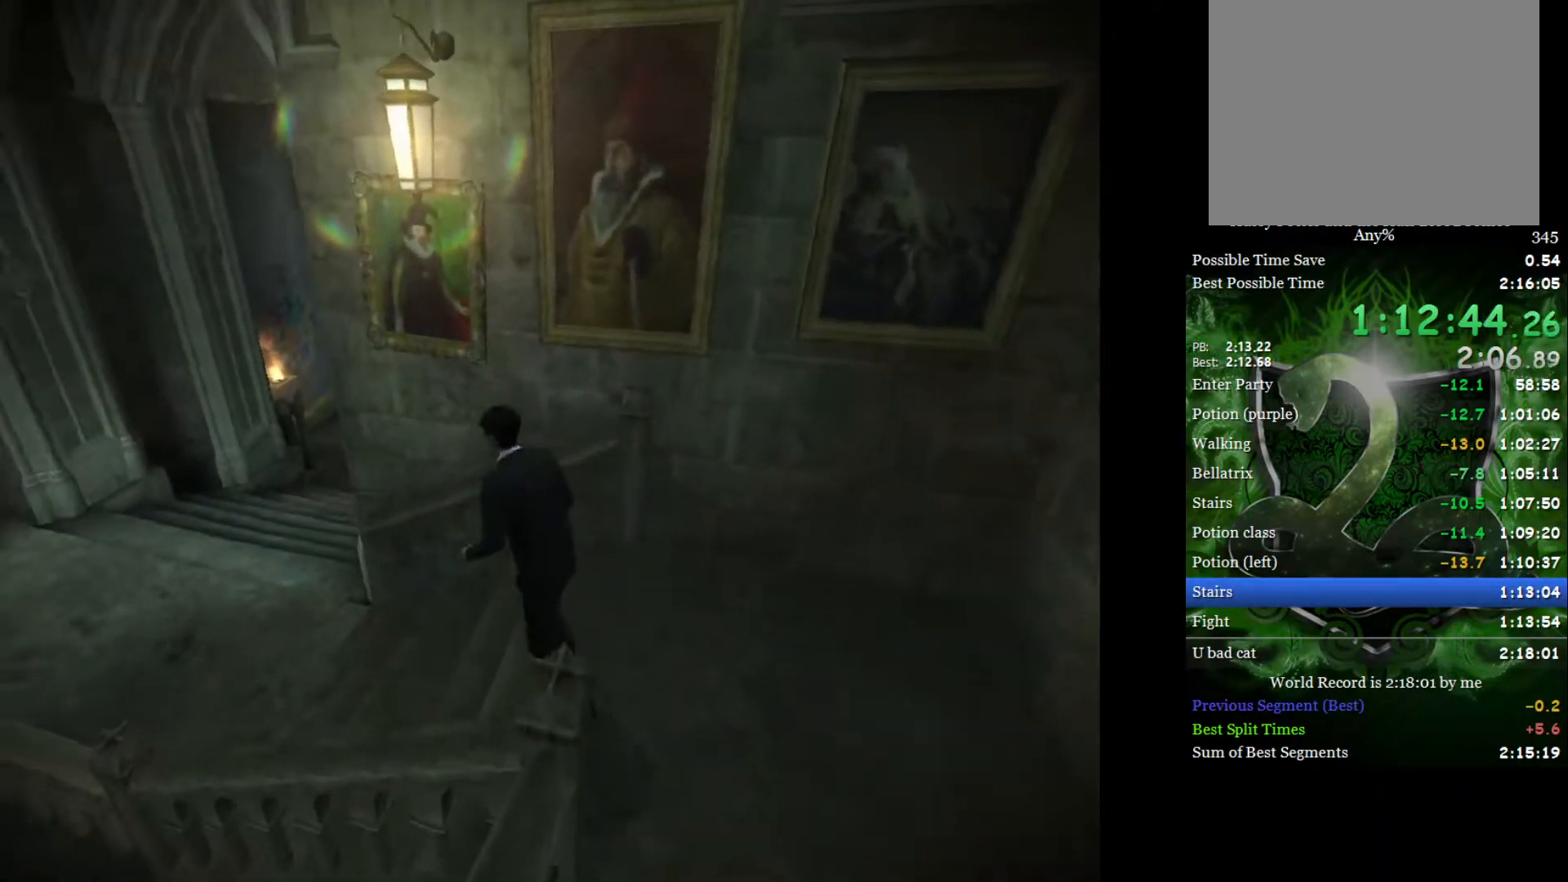
{"buttons": ["L2"], "left_stick": "up-left", "right_stick": "center", "events": [[250, "A", "down"], [350, "A", "up"], [417, "A", "down"], [483, "A", "up"]]}
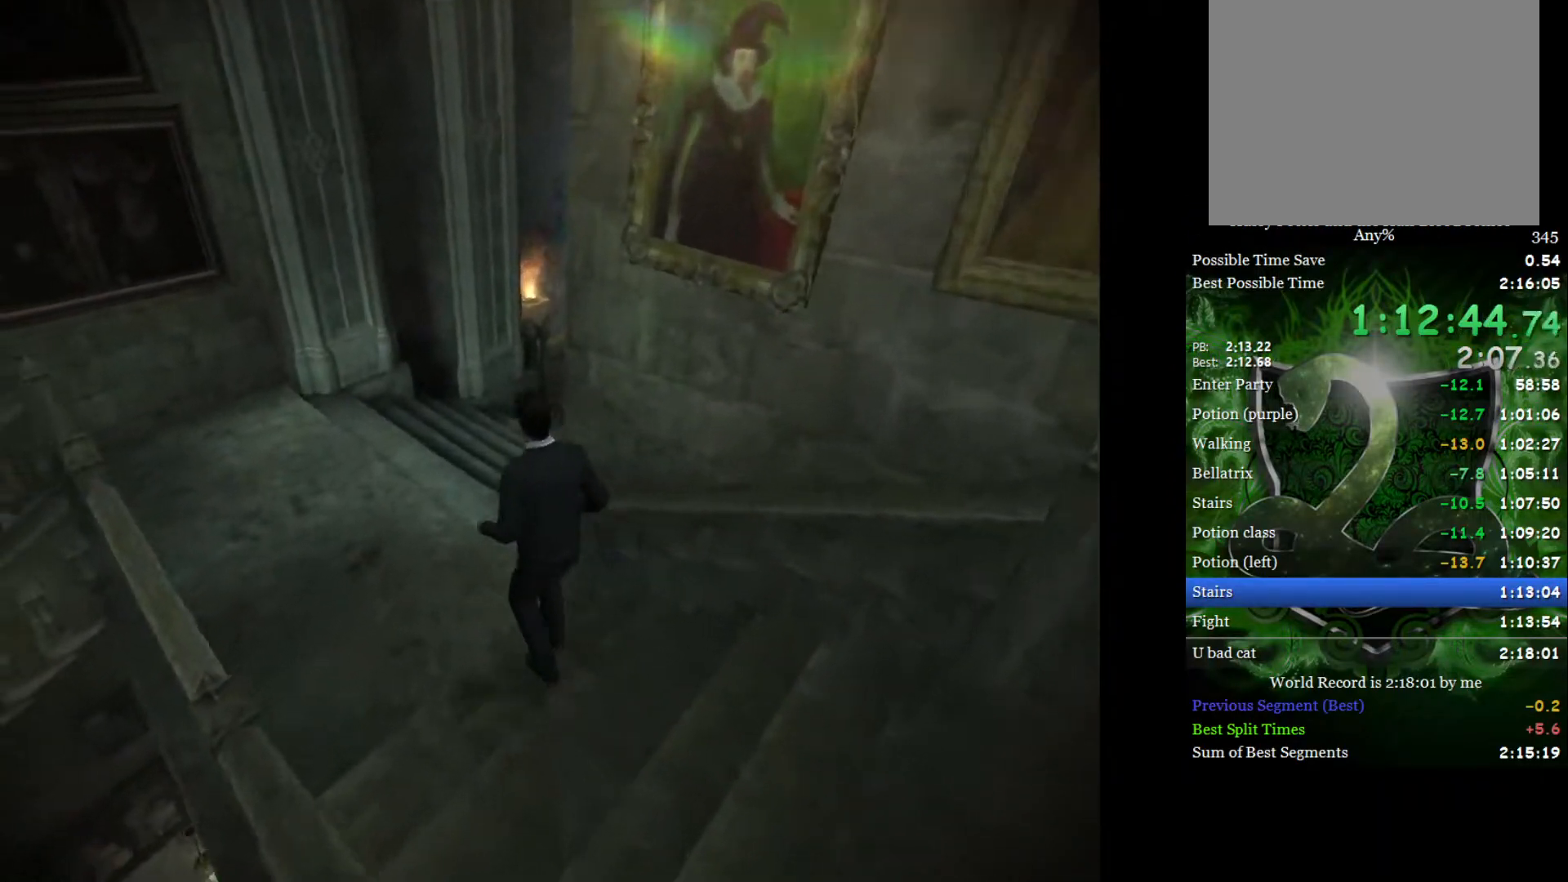
{"buttons": ["L2"], "left_stick": "up", "right_stick": "center", "events": [[17, "left_stick", "up"]]}
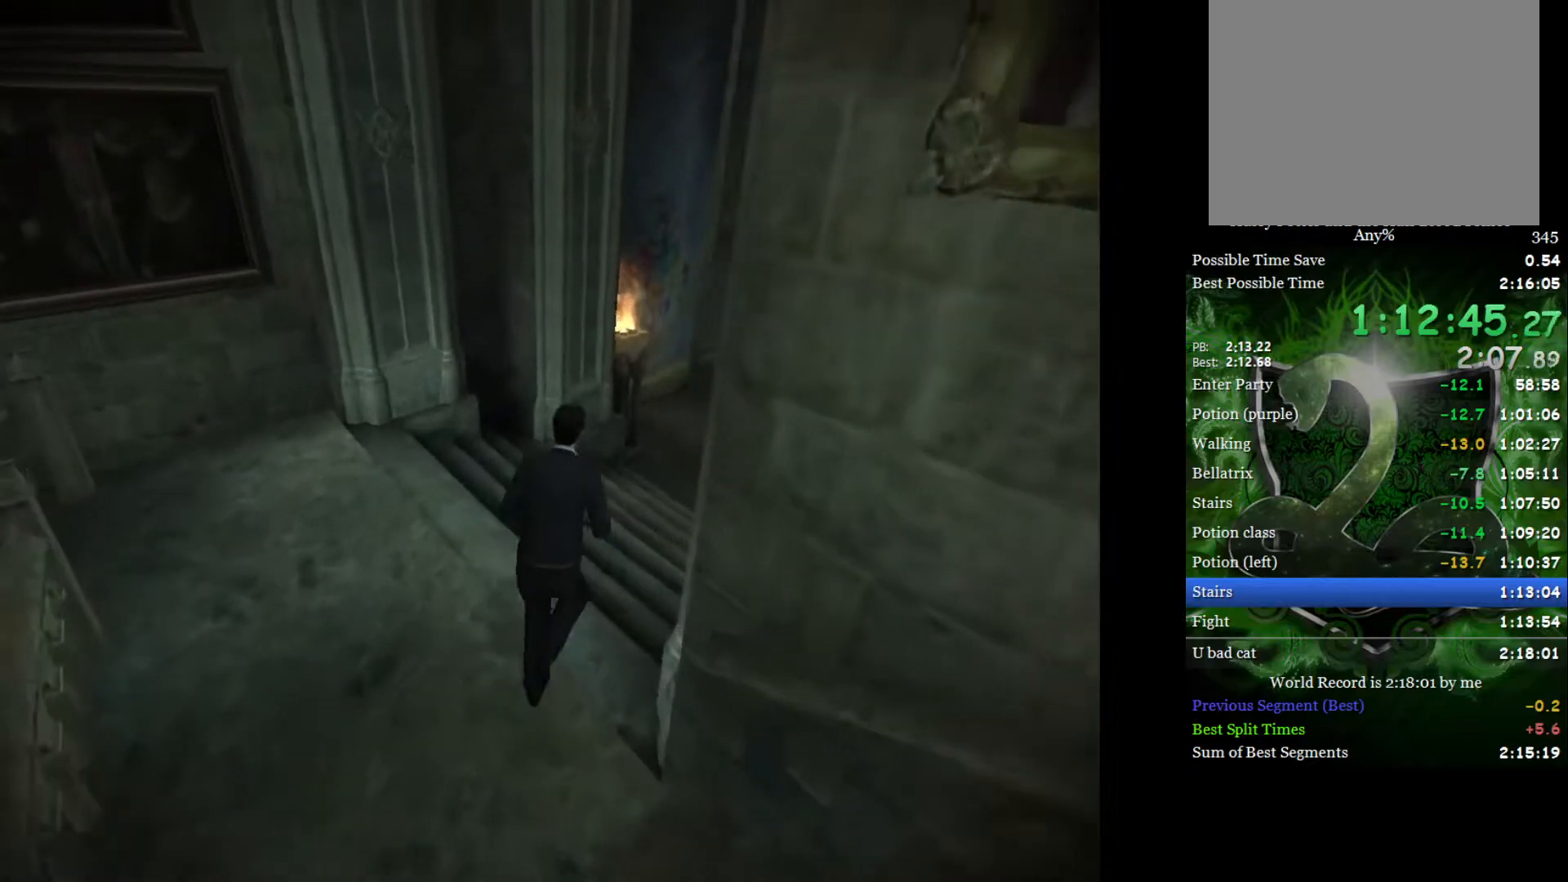
{"buttons": ["L2"], "left_stick": "up", "right_stick": "center", "events": []}
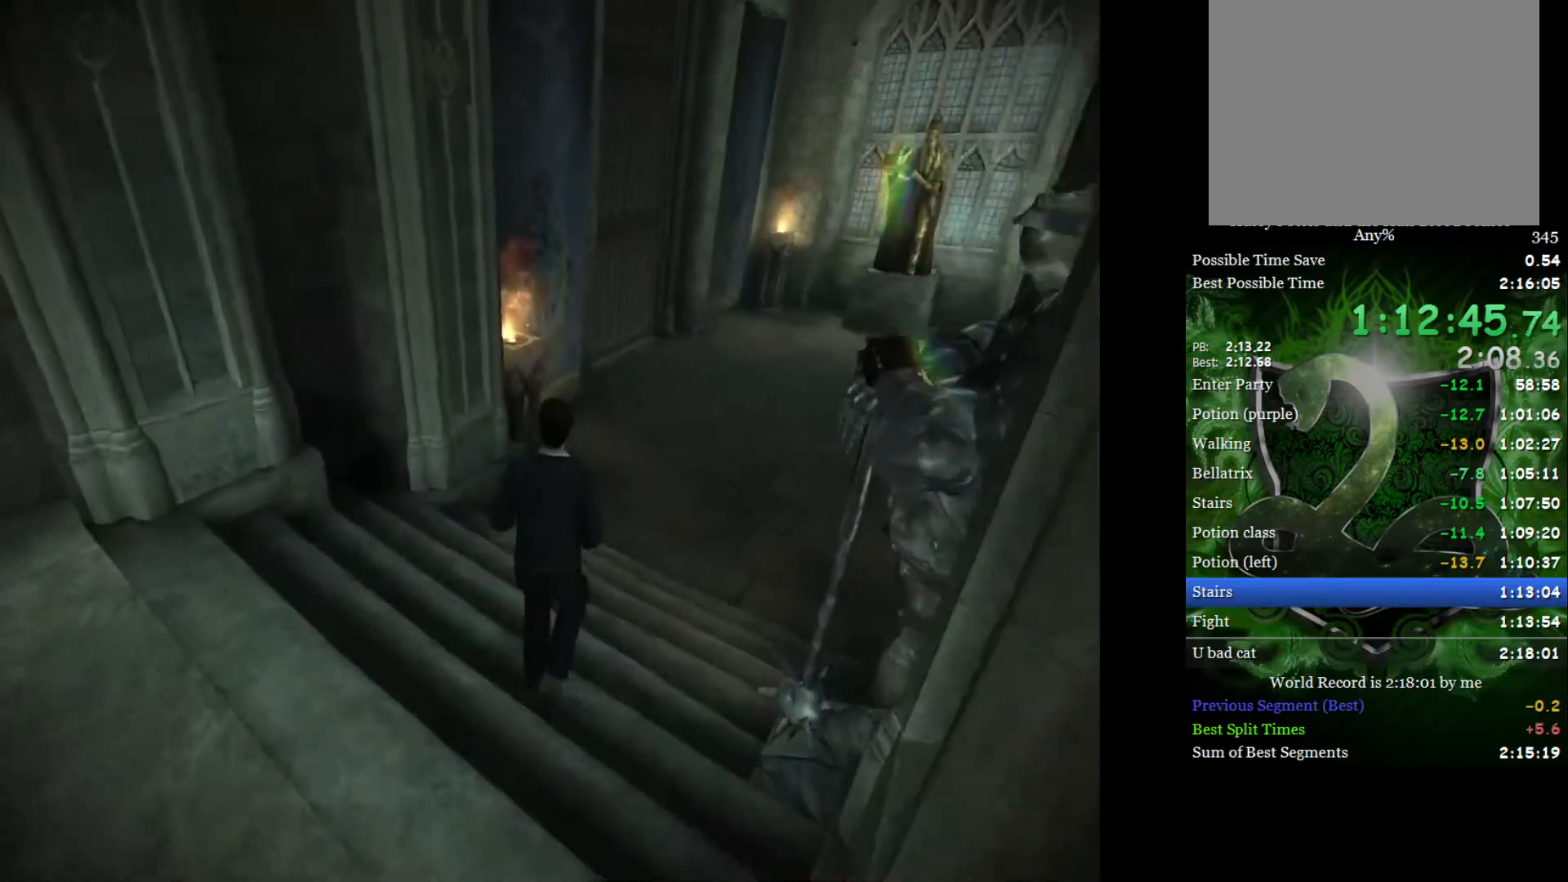
{"buttons": ["L2"], "left_stick": "up", "right_stick": "center", "events": []}
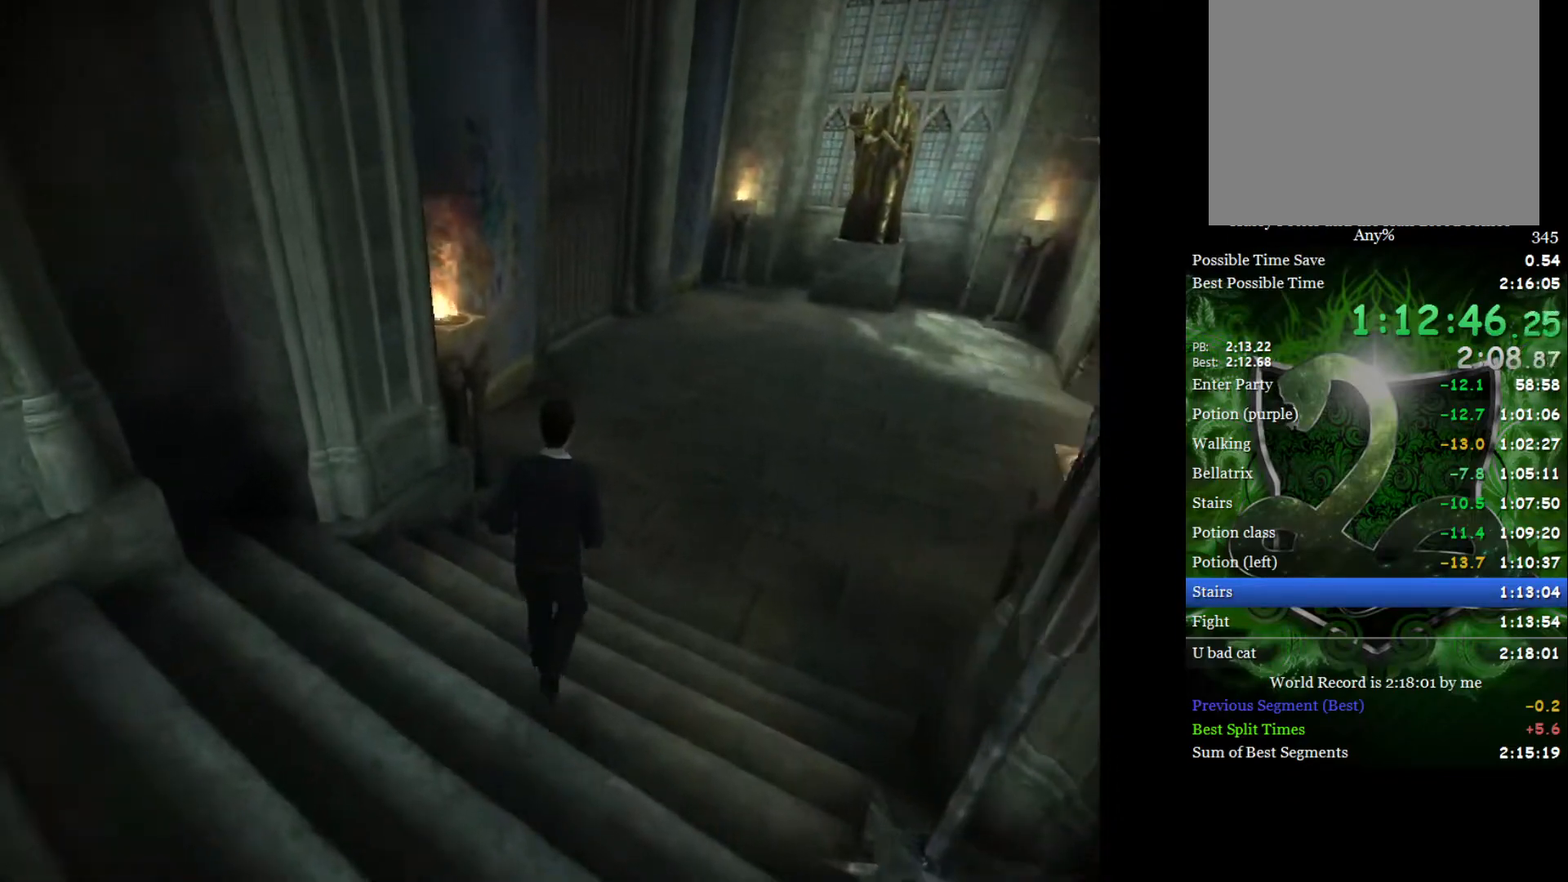
{"buttons": ["A", "L2"], "left_stick": "up", "right_stick": "center", "events": [[417, "A", "down"]]}
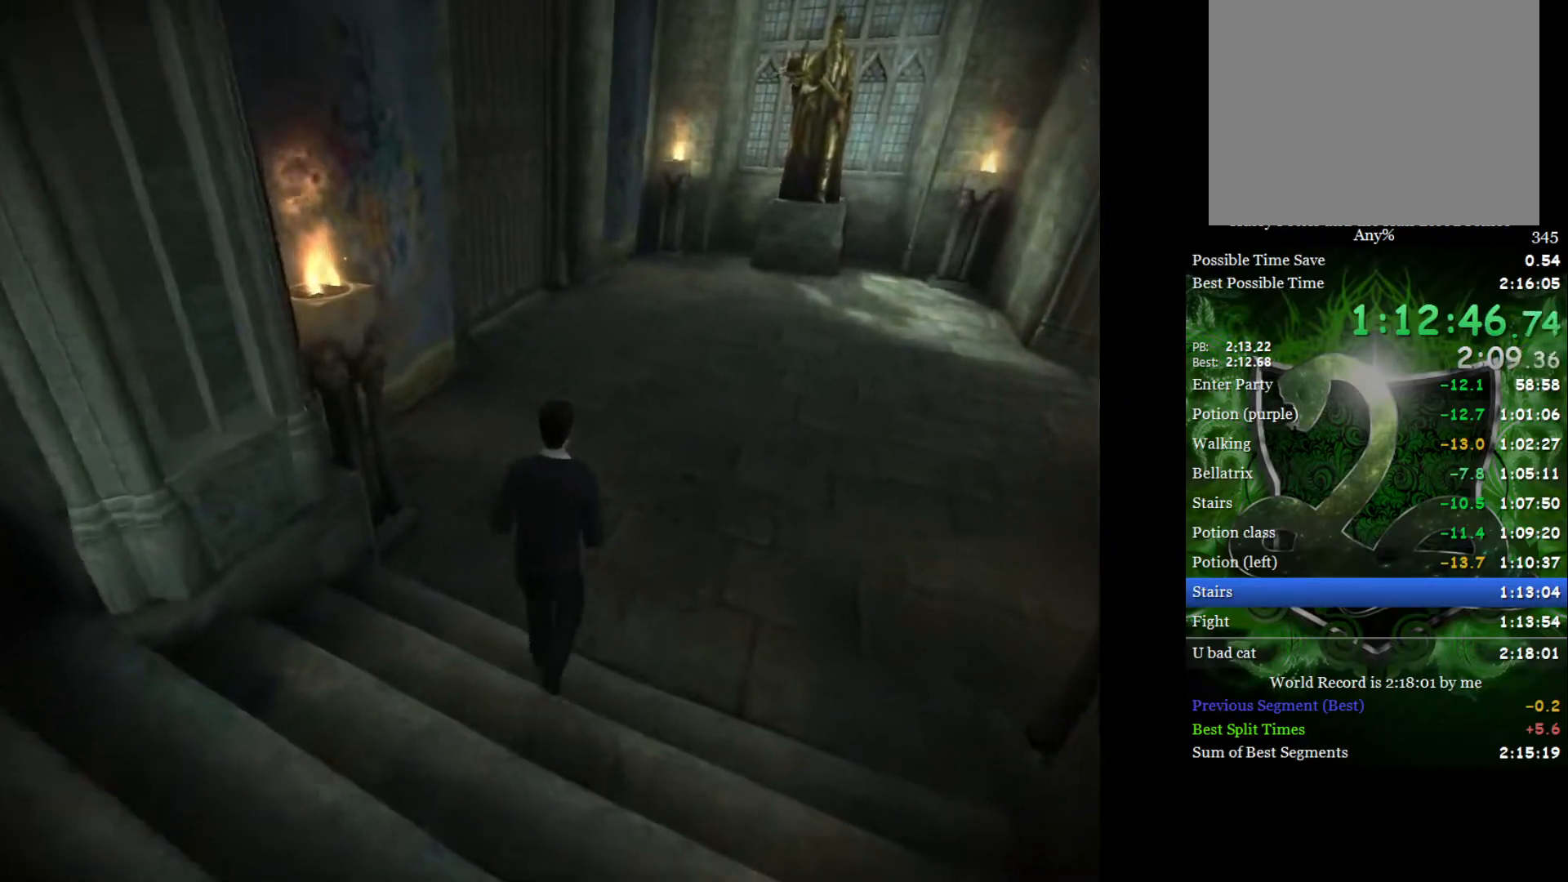
{"buttons": ["L2"], "left_stick": "up", "right_stick": "center", "events": [[17, "A", "up"], [67, "A", "down"], [150, "A", "up"]]}
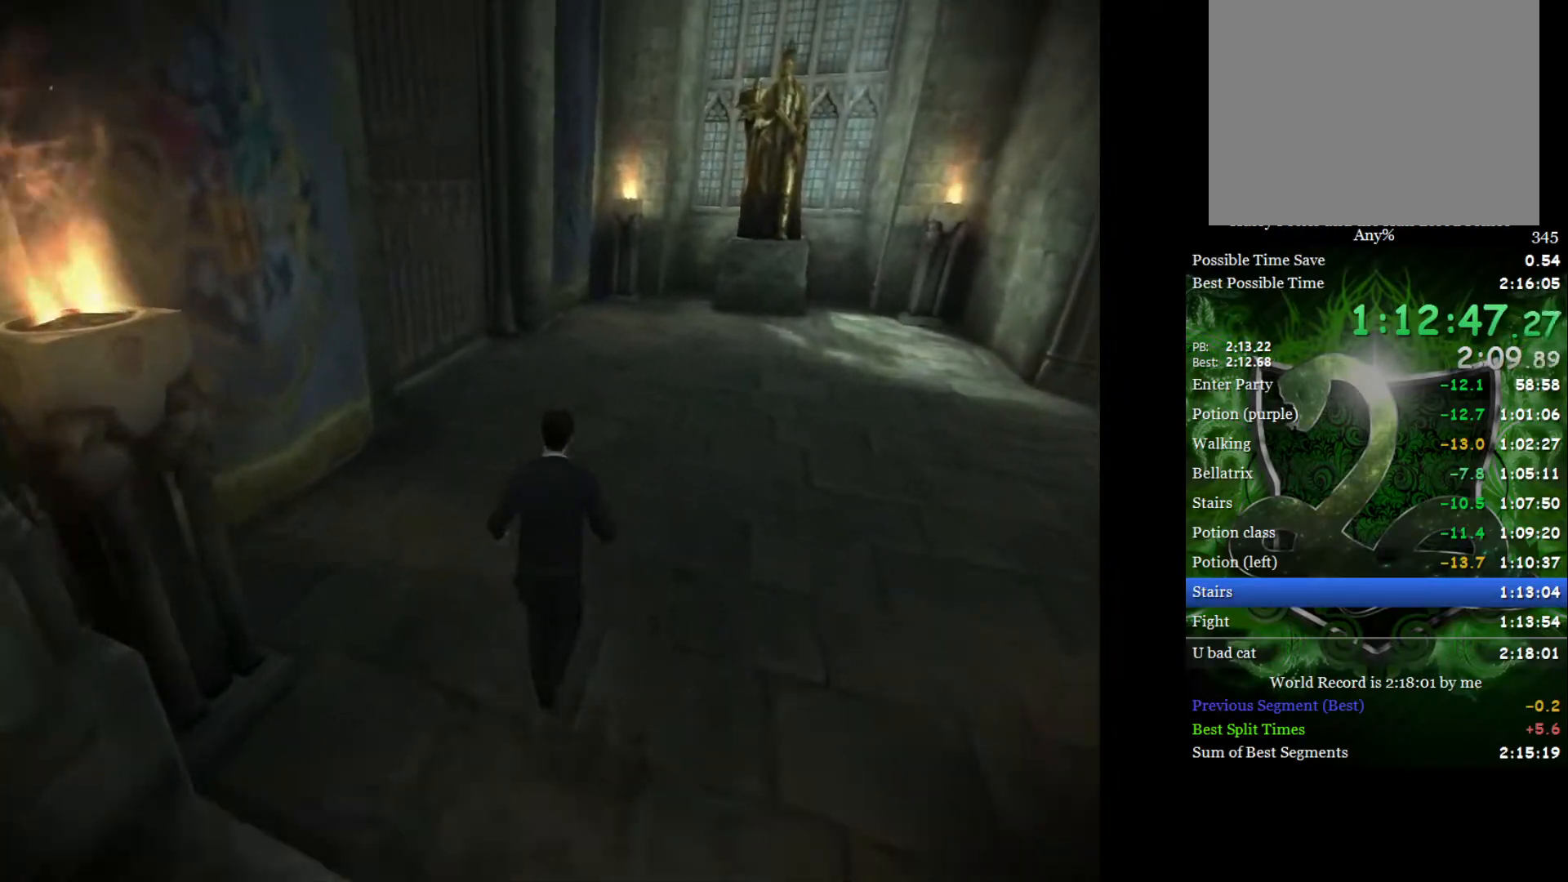
{"buttons": ["L2"], "left_stick": "up-left", "right_stick": "center", "events": [[383, "left_stick", "up-left"]]}
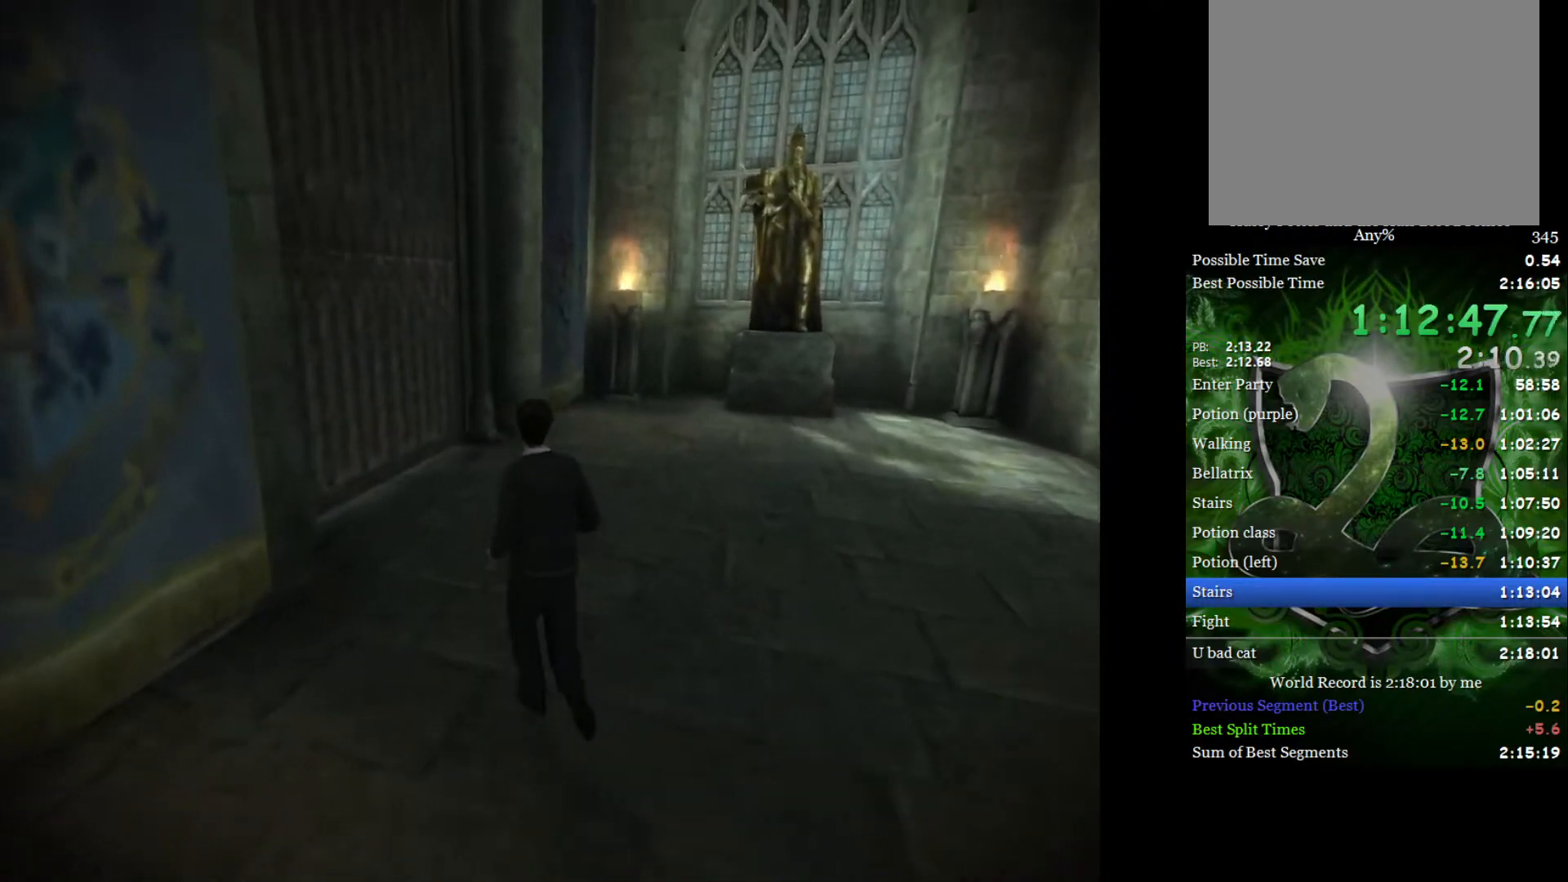
{"buttons": ["L2"], "left_stick": "up-left", "right_stick": "center", "events": []}
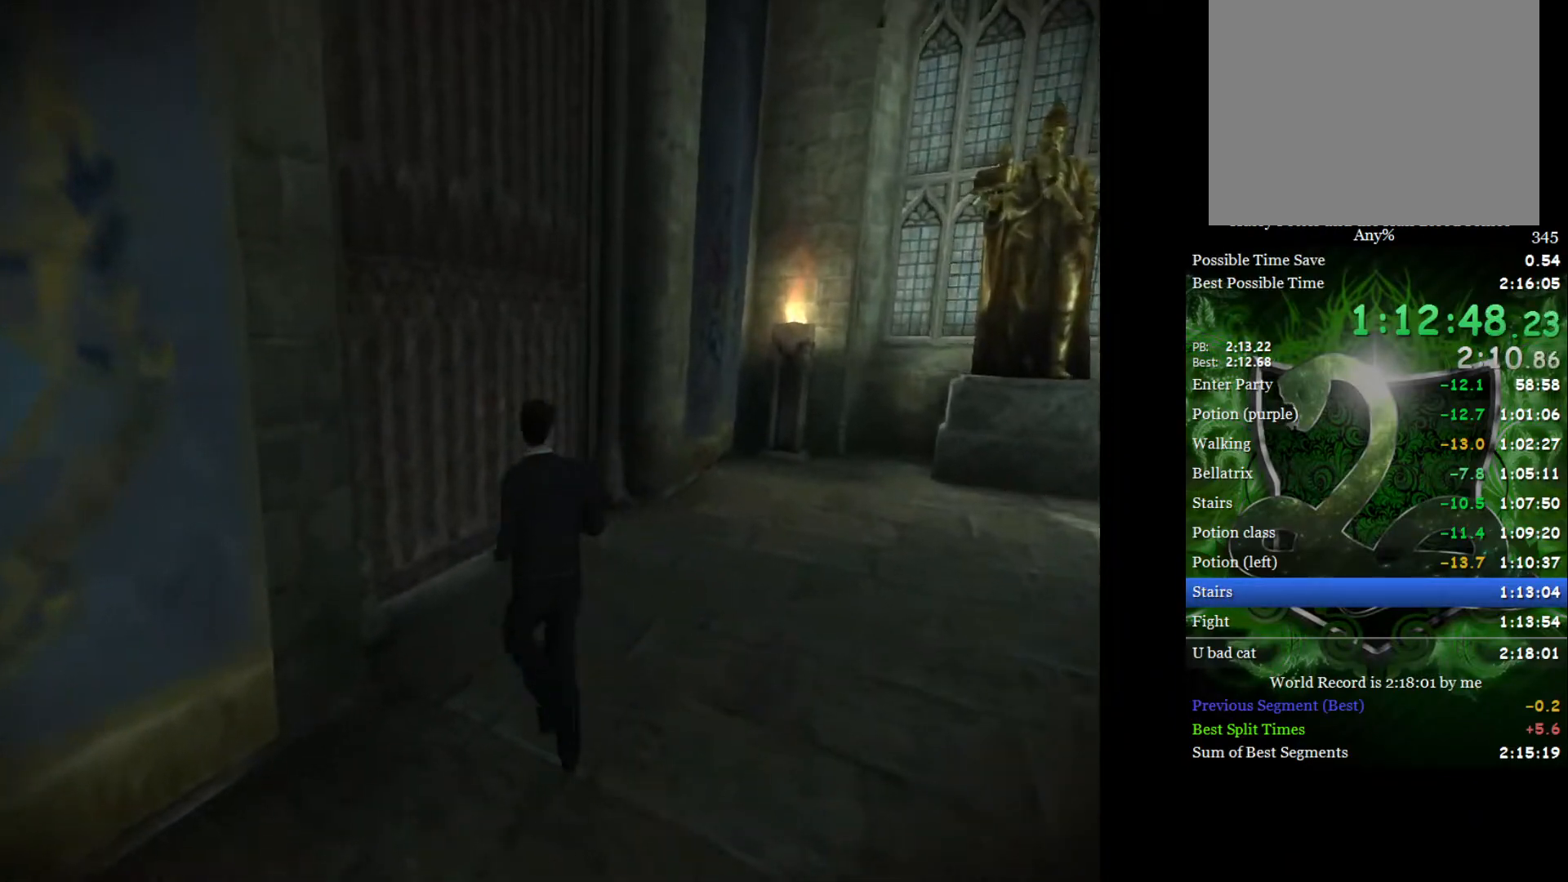
{"buttons": ["L2"], "left_stick": "up", "right_stick": "center", "events": [[283, "left_stick", "up"]]}
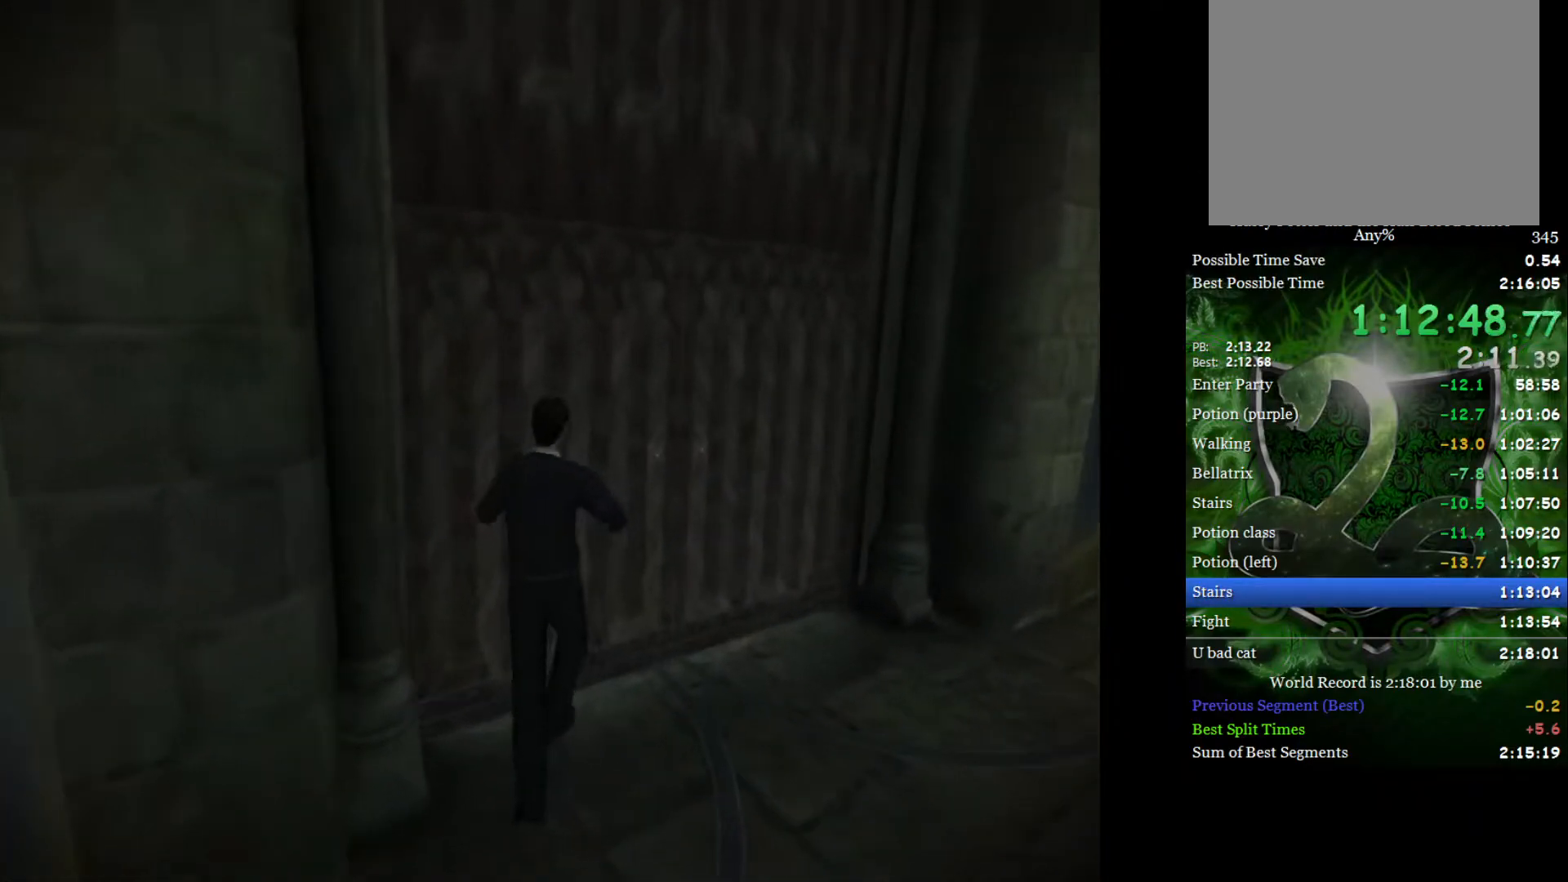
{"buttons": ["L2"], "left_stick": "up", "right_stick": "center", "events": []}
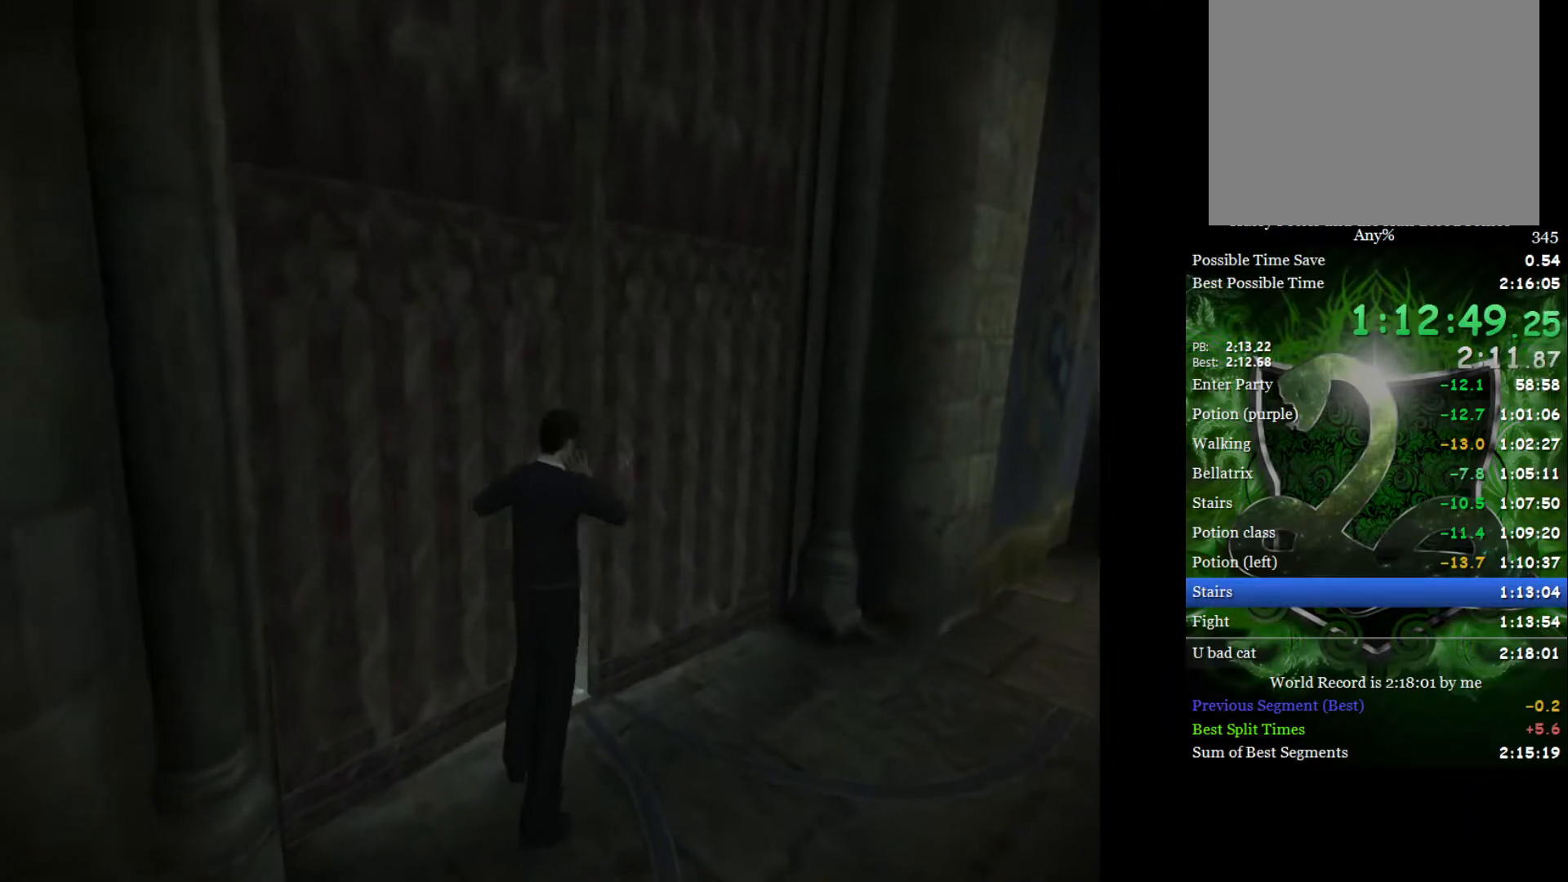
{"buttons": ["L2"], "left_stick": "up-left", "right_stick": "center", "events": [[383, "left_stick", "up-left"]]}
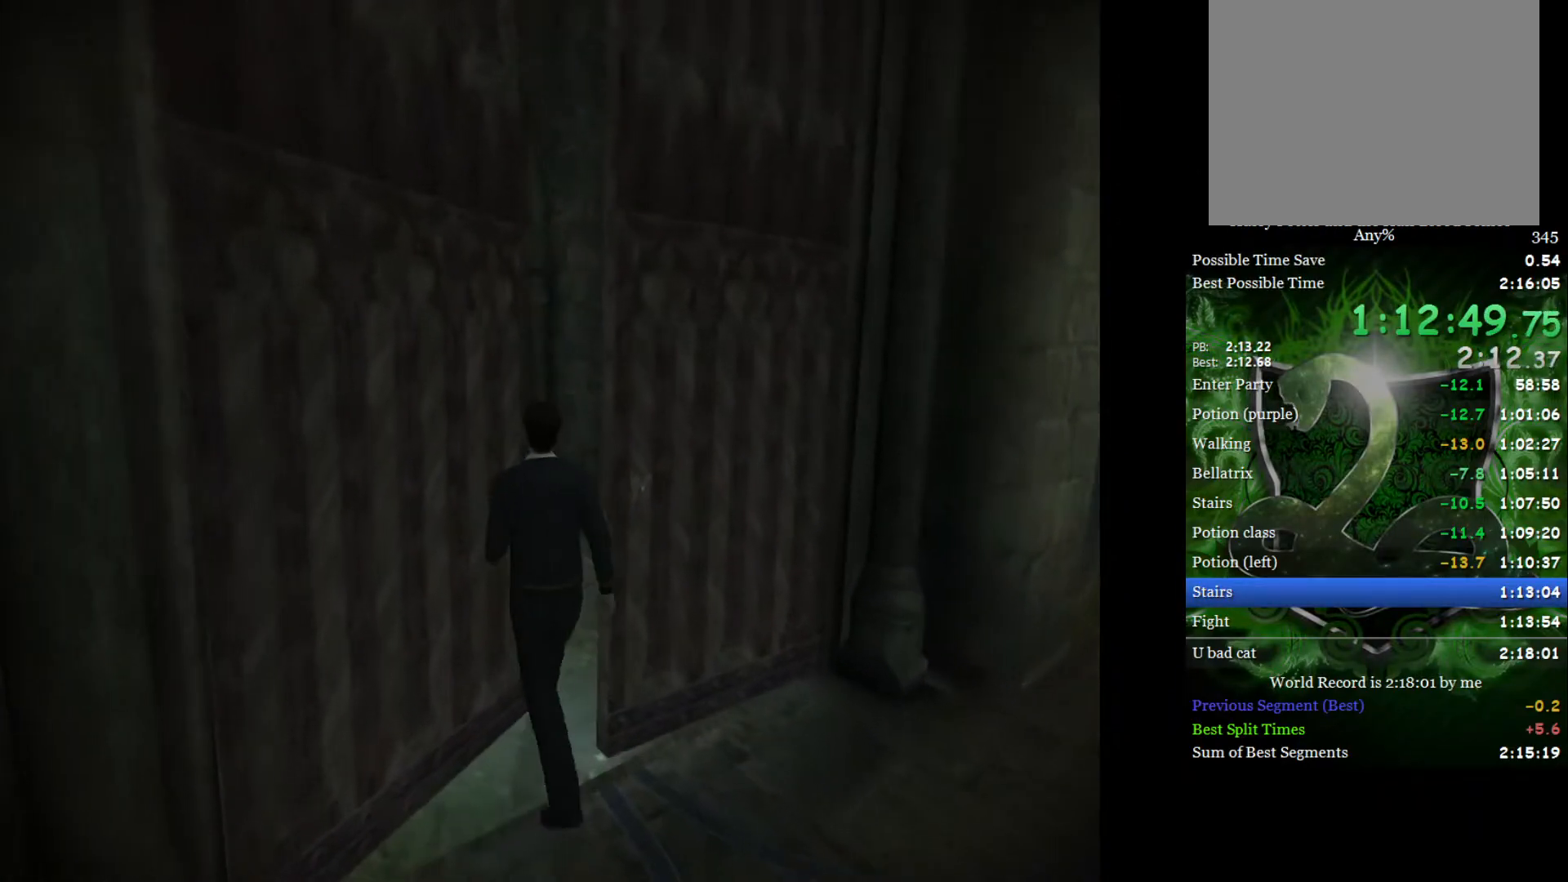
{"buttons": ["L2"], "left_stick": "up", "right_stick": "center", "events": [[500, "left_stick", "up"]]}
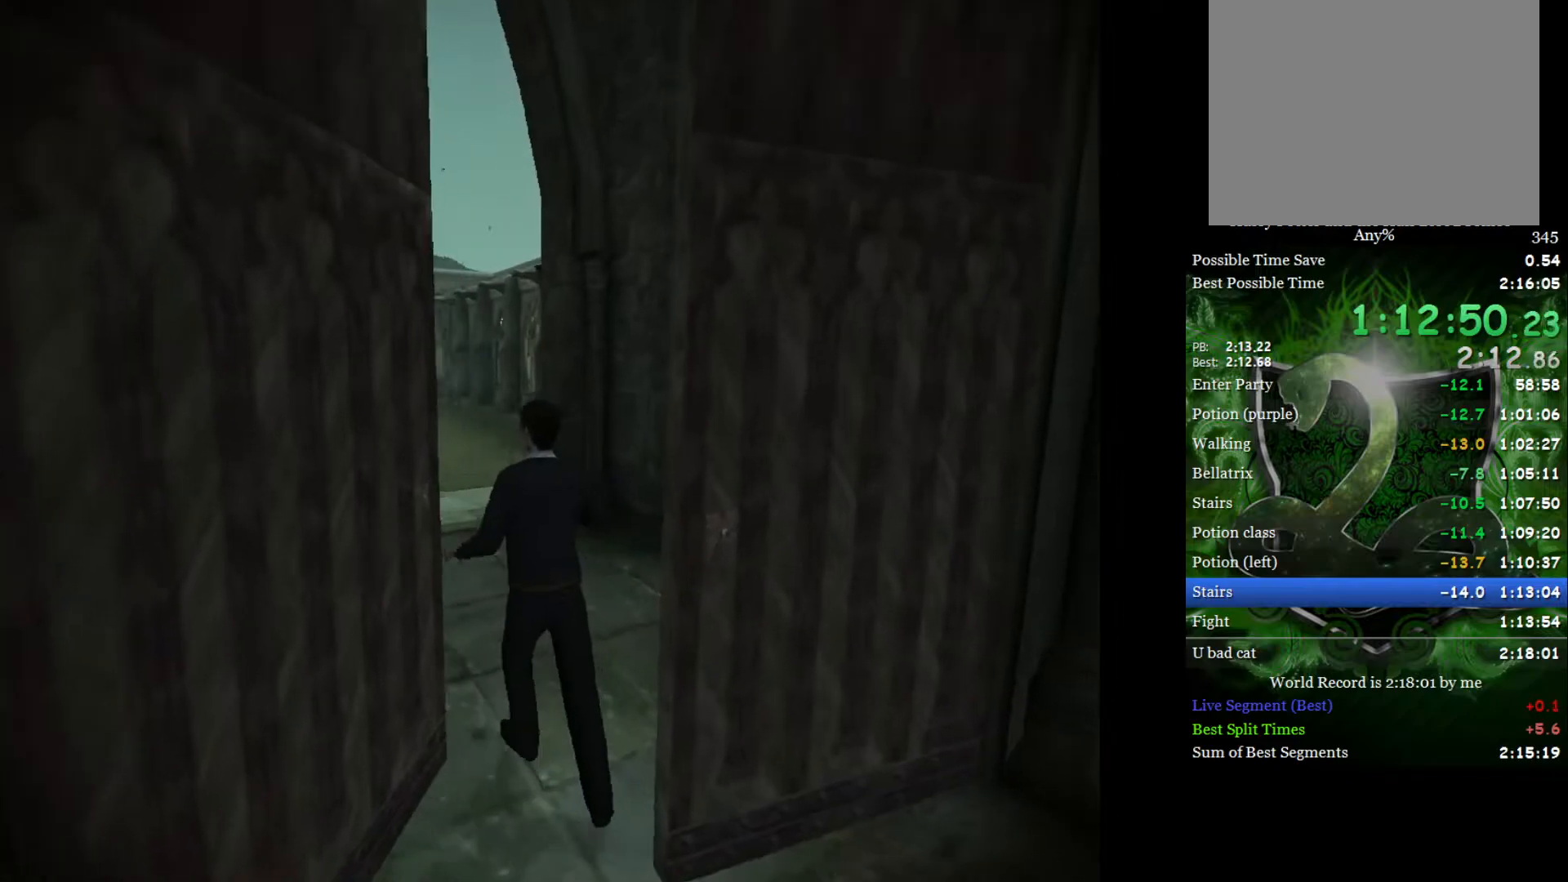
{"buttons": ["L2", "R2"], "left_stick": "up-left", "right_stick": "down-right", "events": [[283, "R2", "down"], [350, "right_stick", "down-right"], [383, "left_stick", "up-left"]]}
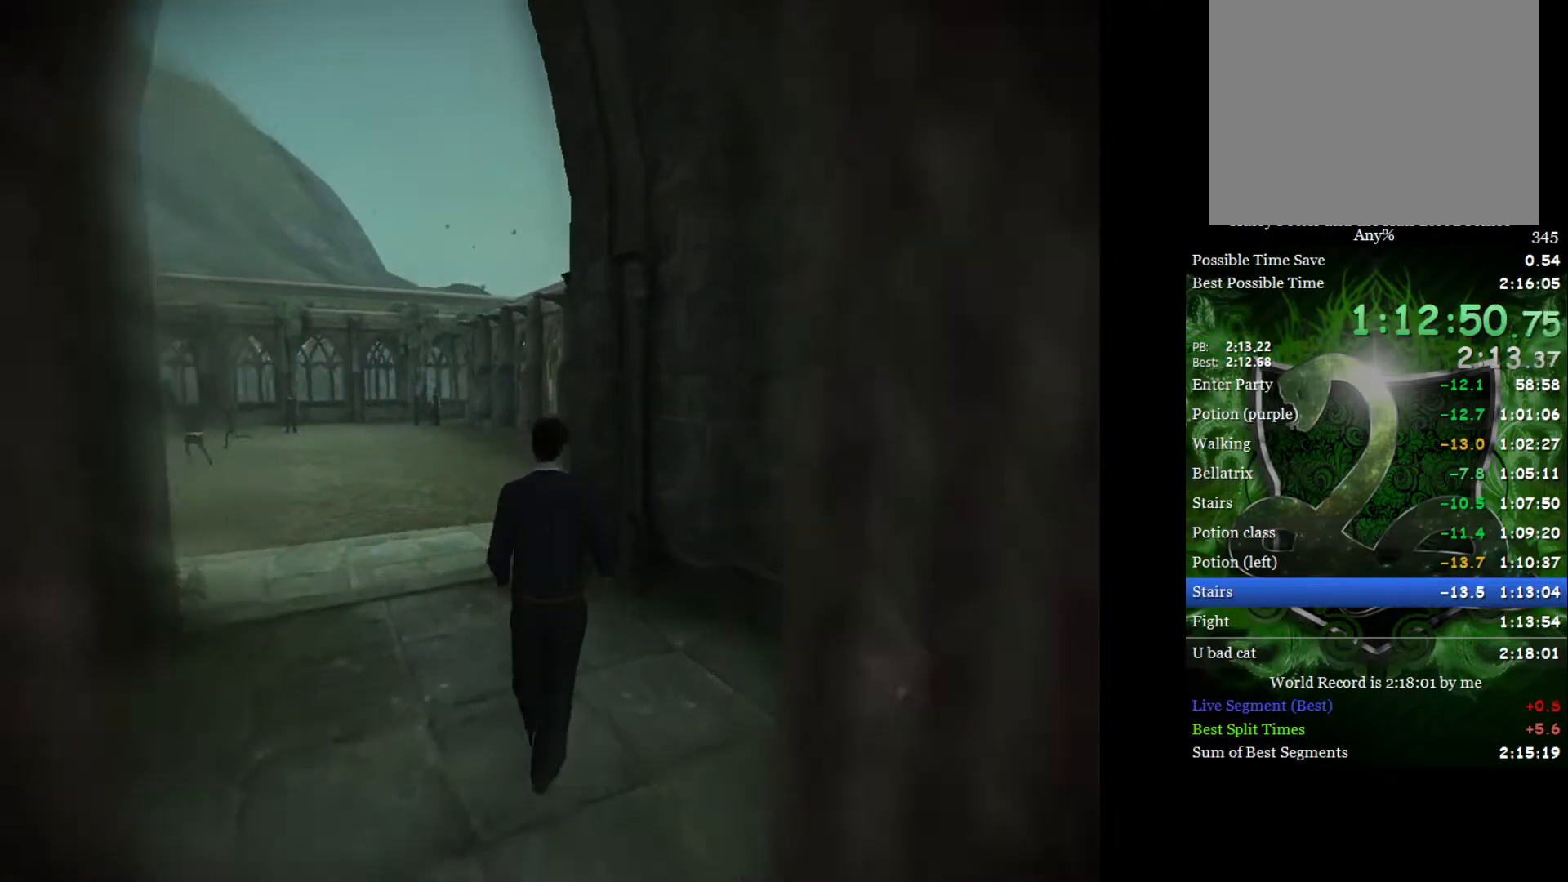
{"buttons": ["L2", "R2"], "left_stick": "up-left", "right_stick": "down-right", "events": []}
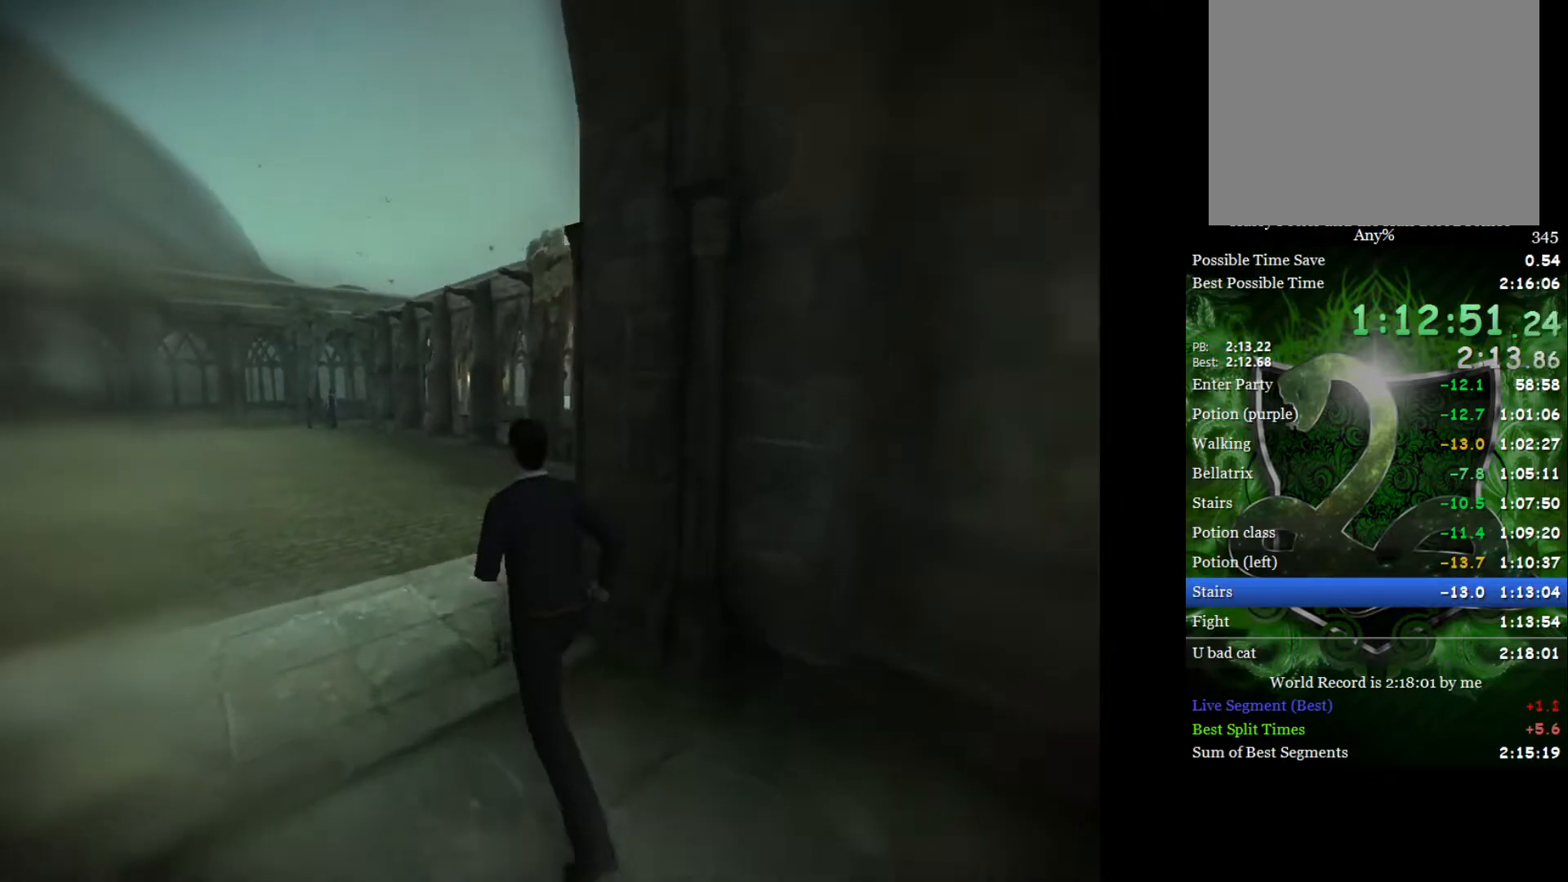
{"buttons": ["L2", "R2"], "left_stick": "up-right", "right_stick": "right", "events": [[17, "left_stick", "up"], [33, "right_stick", "right"], [233, "left_stick", "up-right"]]}
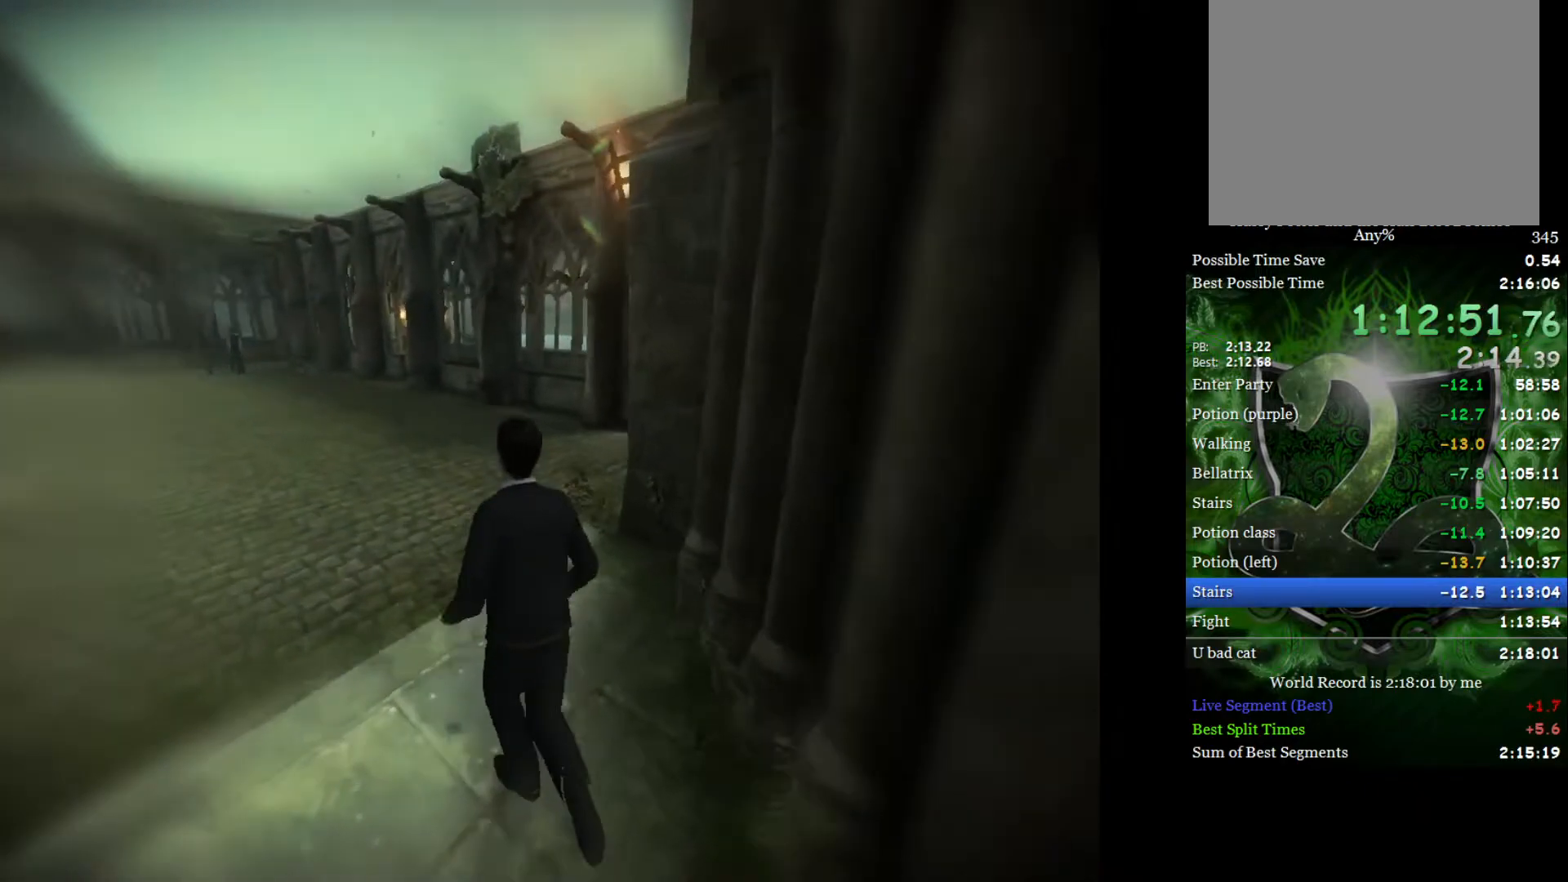
{"buttons": ["L2", "R2"], "left_stick": "up-right", "right_stick": "right", "events": [[100, "L2", "up"], [300, "L2", "down"]]}
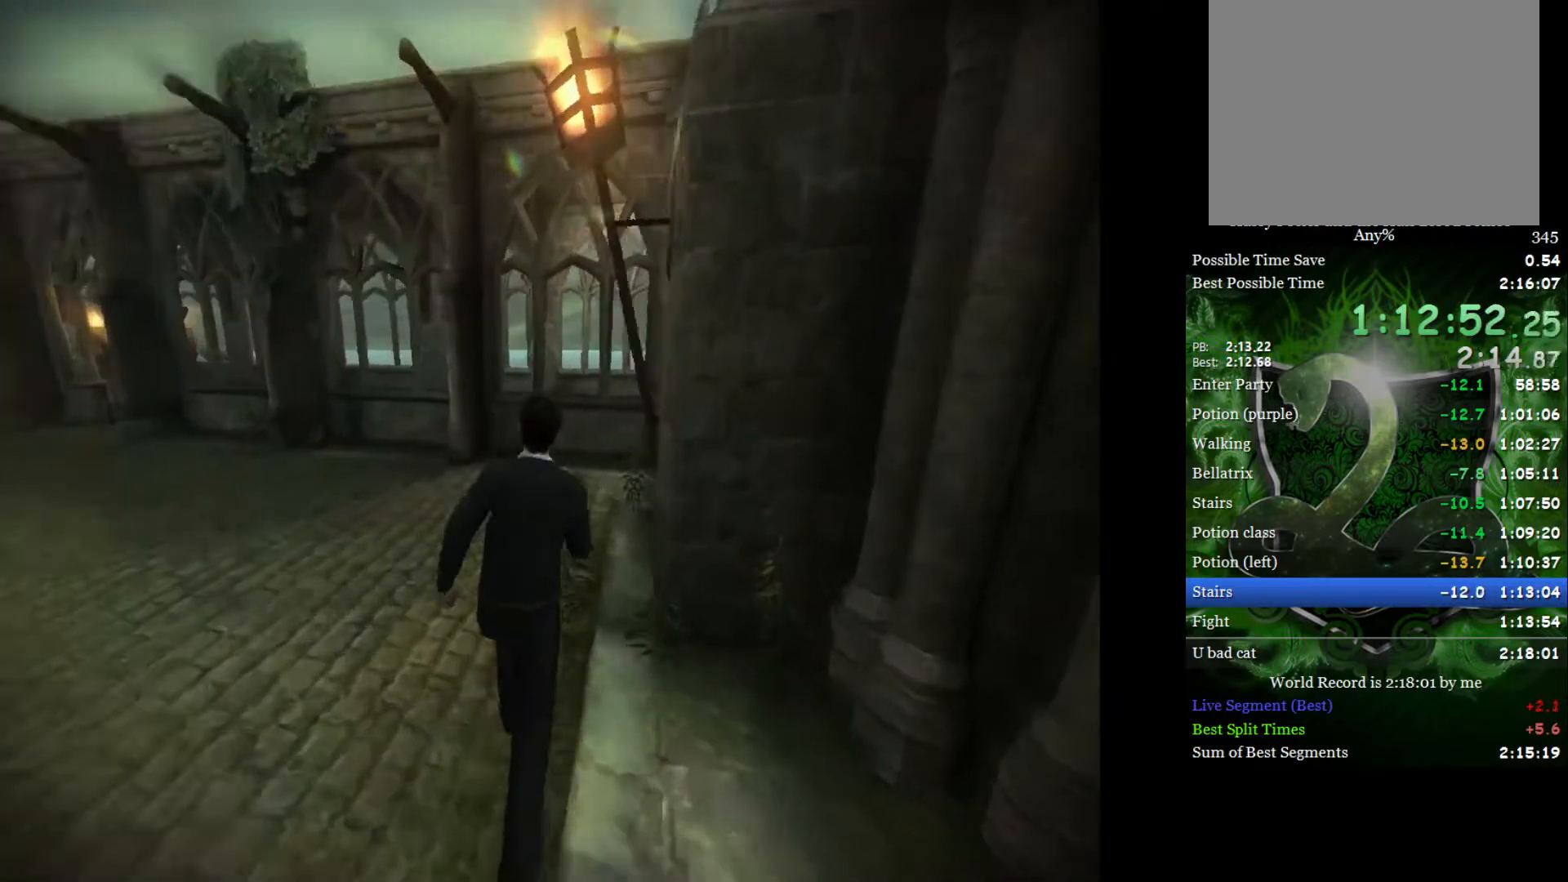
{"buttons": ["R2"], "left_stick": "up", "right_stick": "right", "events": [[133, "left_stick", "up"], [317, "L2", "up"]]}
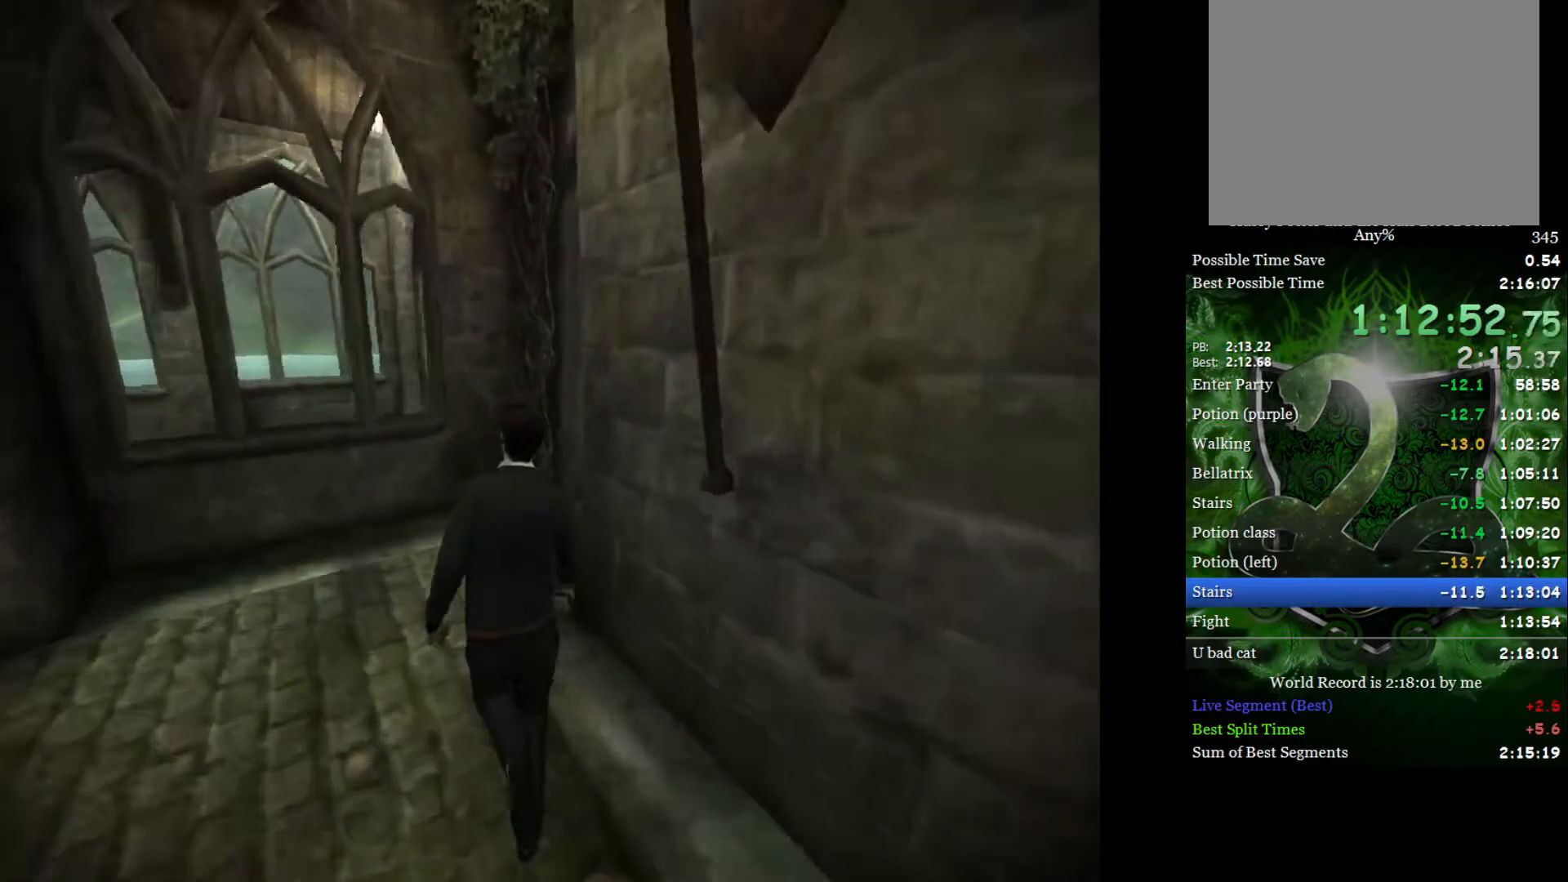
{"buttons": ["L2"], "left_stick": "up", "right_stick": "center", "events": [[50, "left_stick", "up-right"], [217, "L2", "down"], [317, "left_stick", "up"], [333, "right_stick", "center"], [350, "R2", "up"]]}
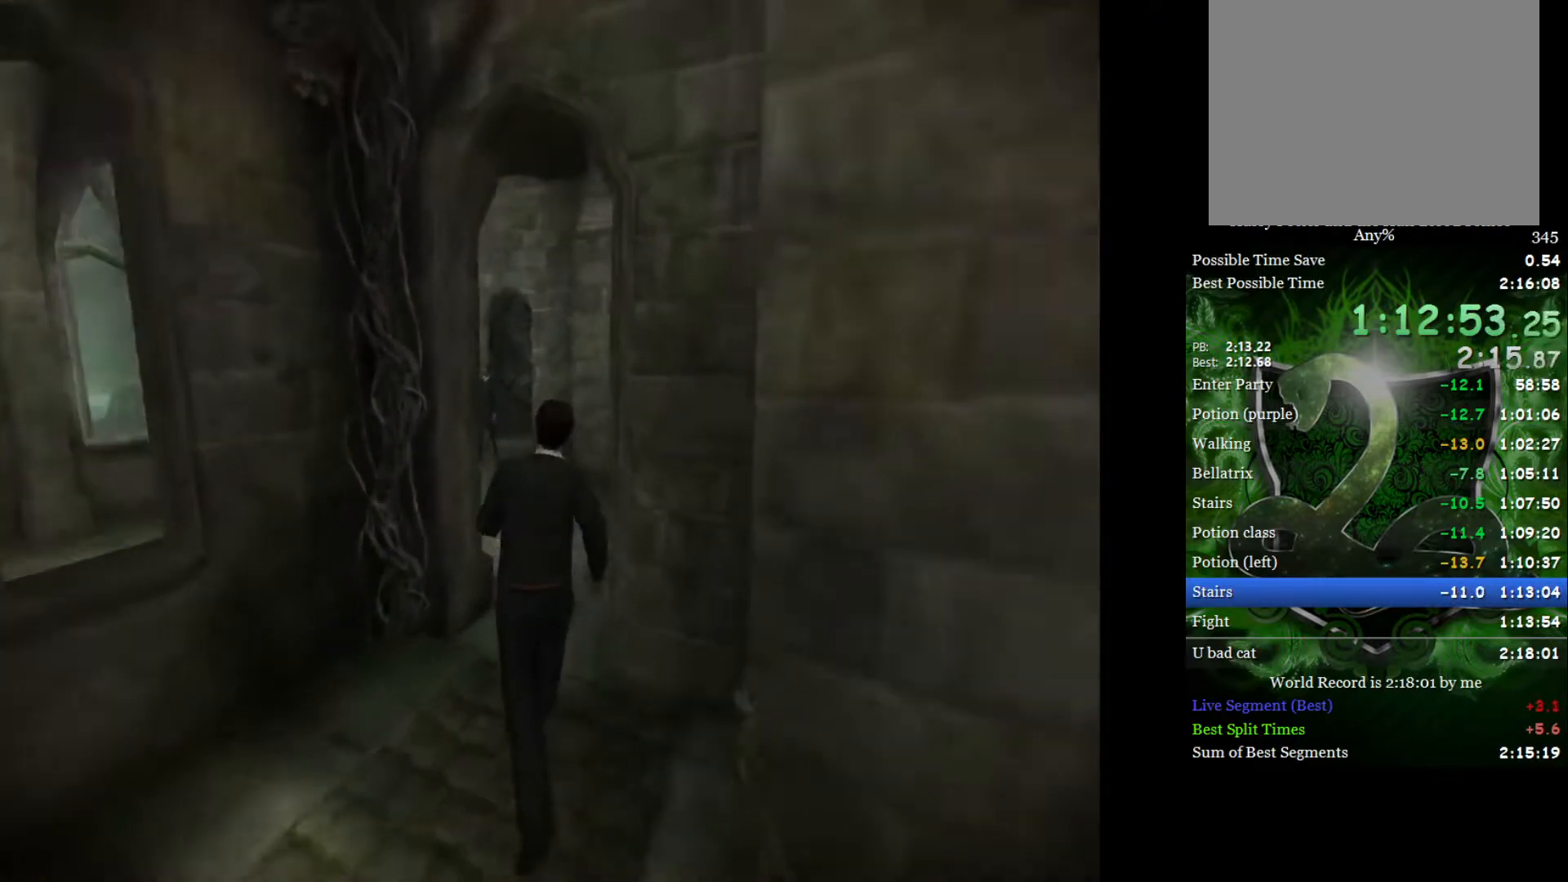
{"buttons": ["L2"], "left_stick": "up-left", "right_stick": "center", "events": [[483, "left_stick", "up-left"]]}
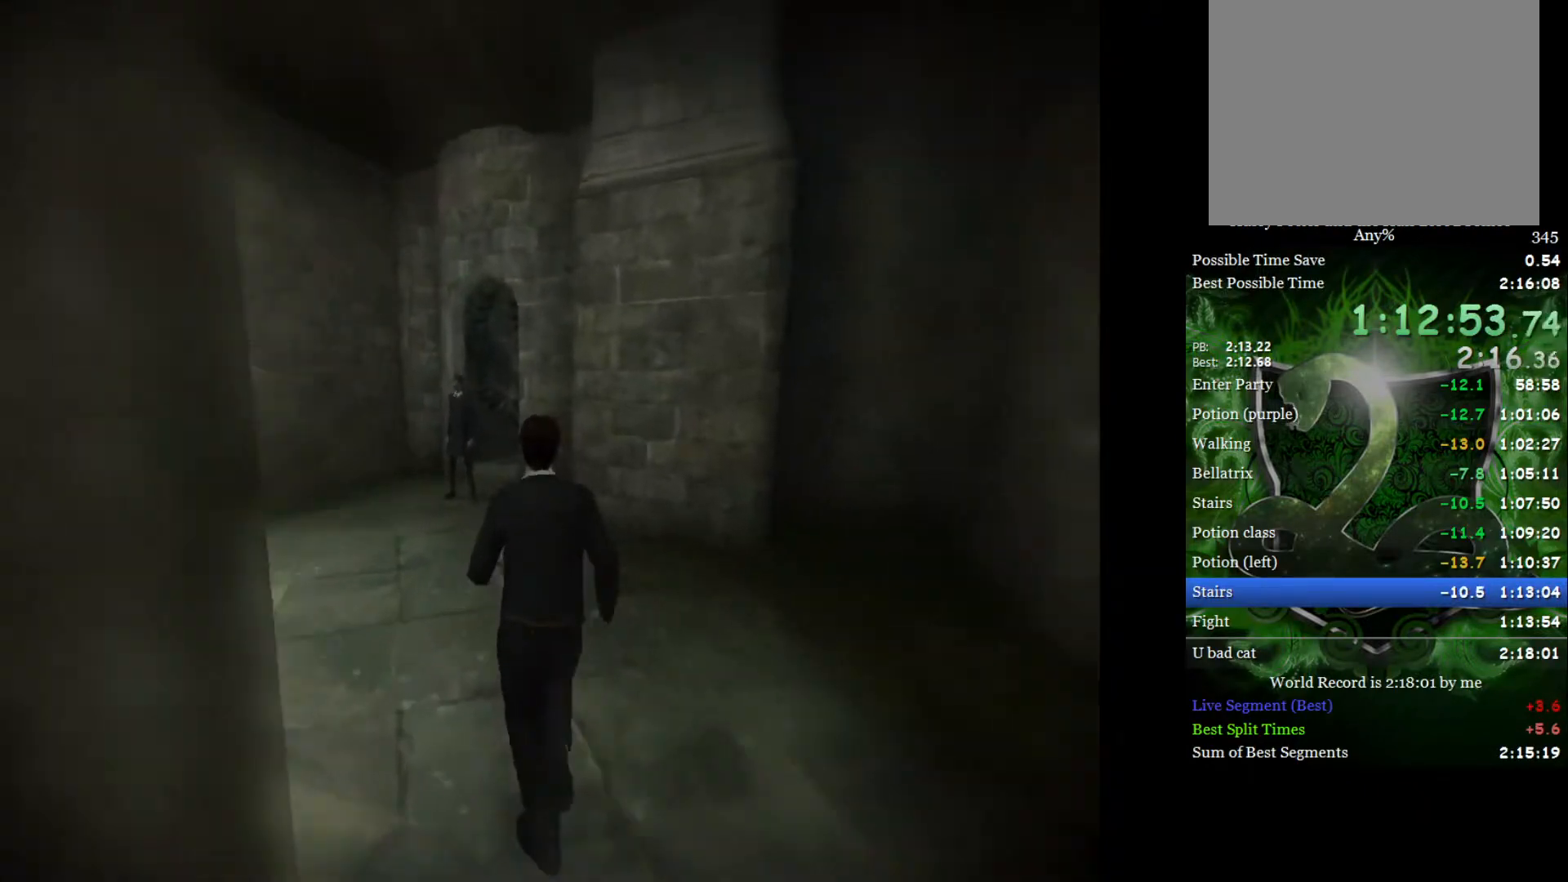
{"buttons": ["L2"], "left_stick": "up", "right_stick": "center", "events": [[383, "left_stick", "up"]]}
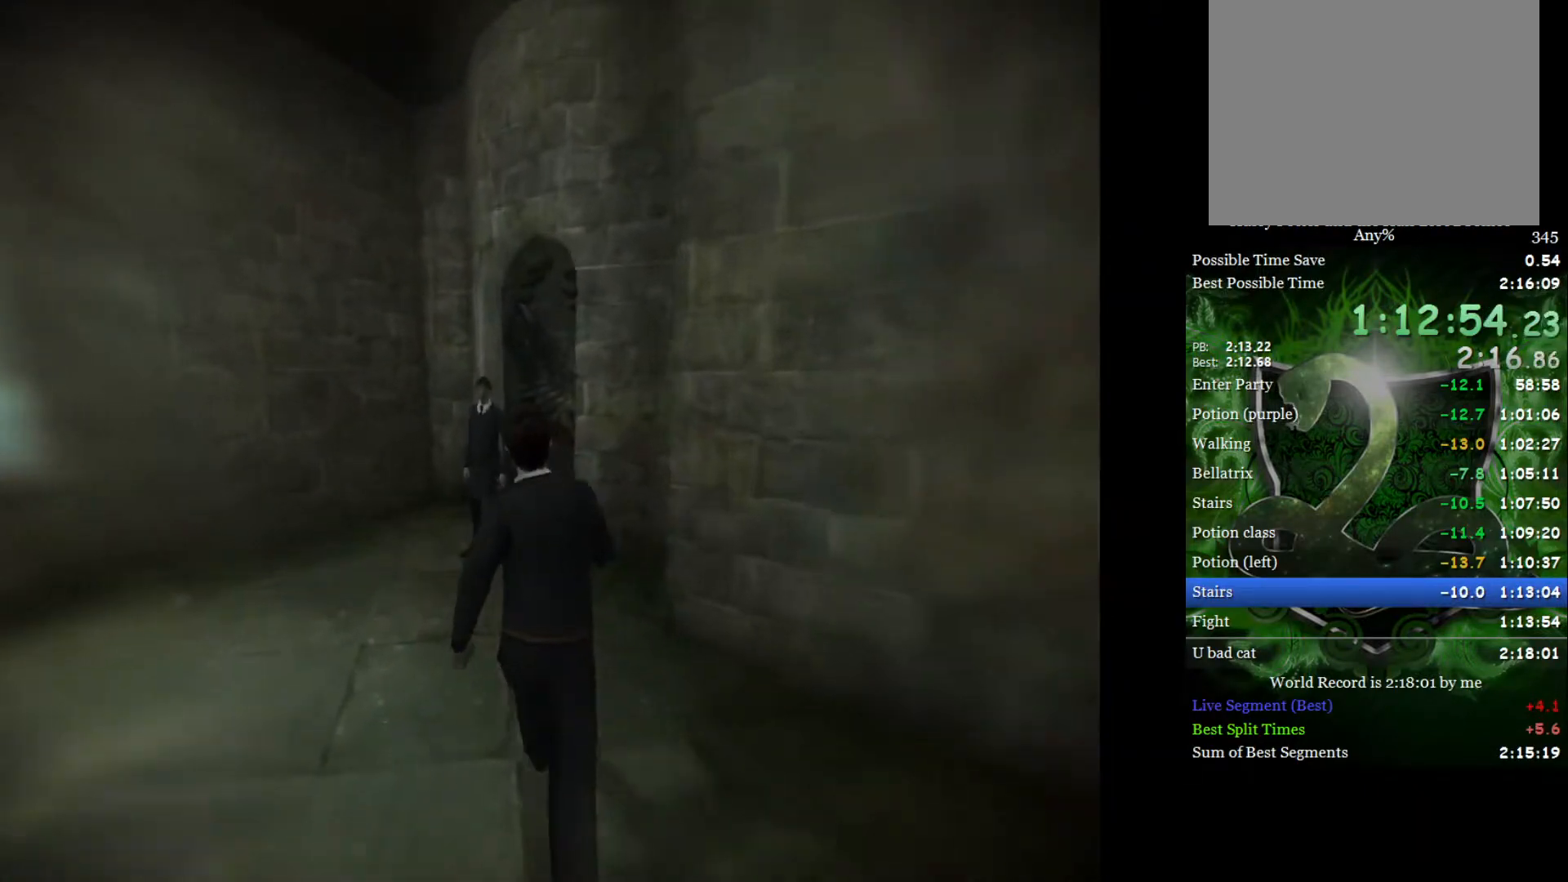
{"buttons": [], "left_stick": "center", "right_stick": "center", "events": [[383, "L1", "down"], [417, "L2", "up"], [417, "left_stick", "center"], [450, "L1", "up"]]}